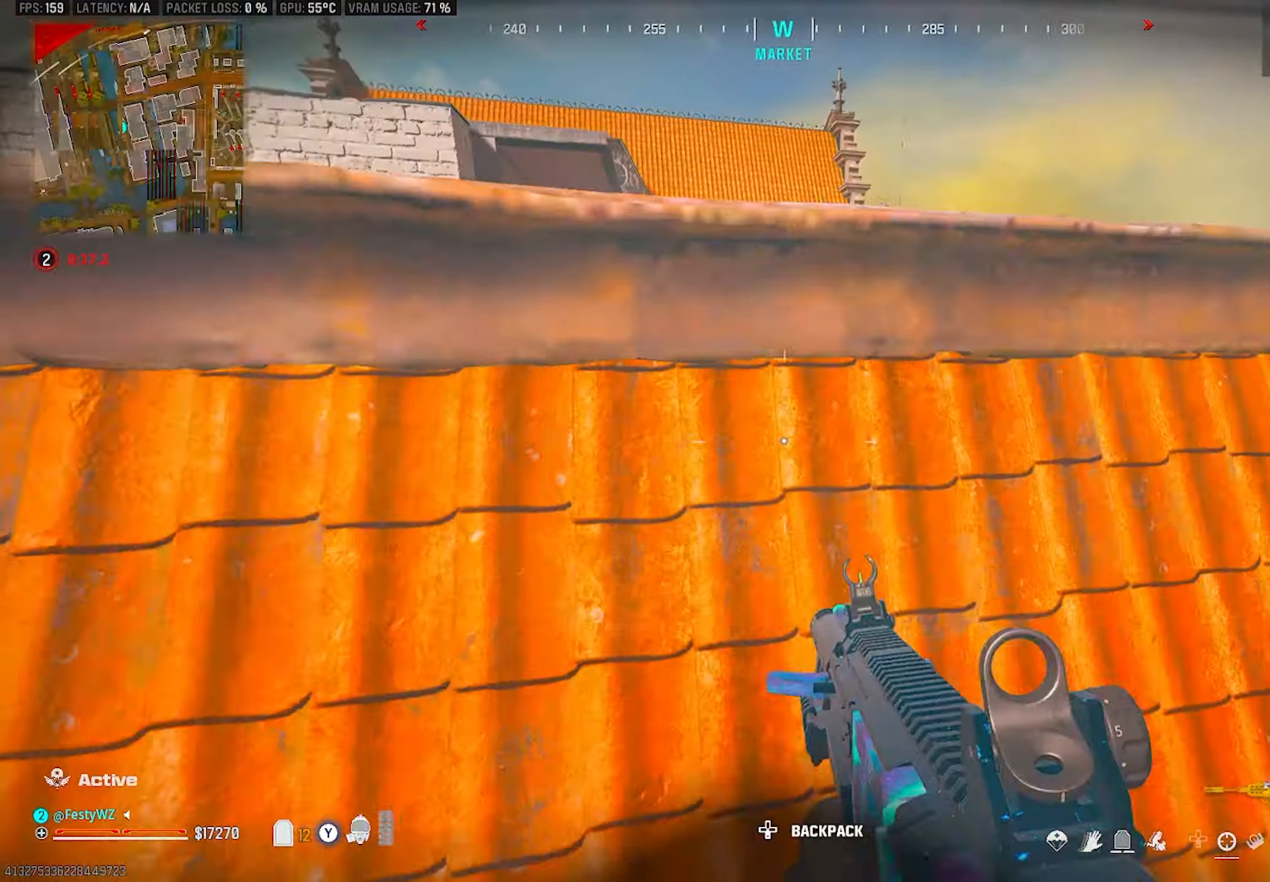
Gameplay with a controller (PlayStation layout); each line is a JSON object with the inputs held at the frame after it. "events" lists button and stick changes between this image and that frame as [ms after this image, input, new state], when the widget could be followed in between. Not read: R3.
{"buttons": [], "left_stick": "right", "right_stick": "center", "events": [[216, "CROSS", "up"], [266, "left_stick", "right"]]}
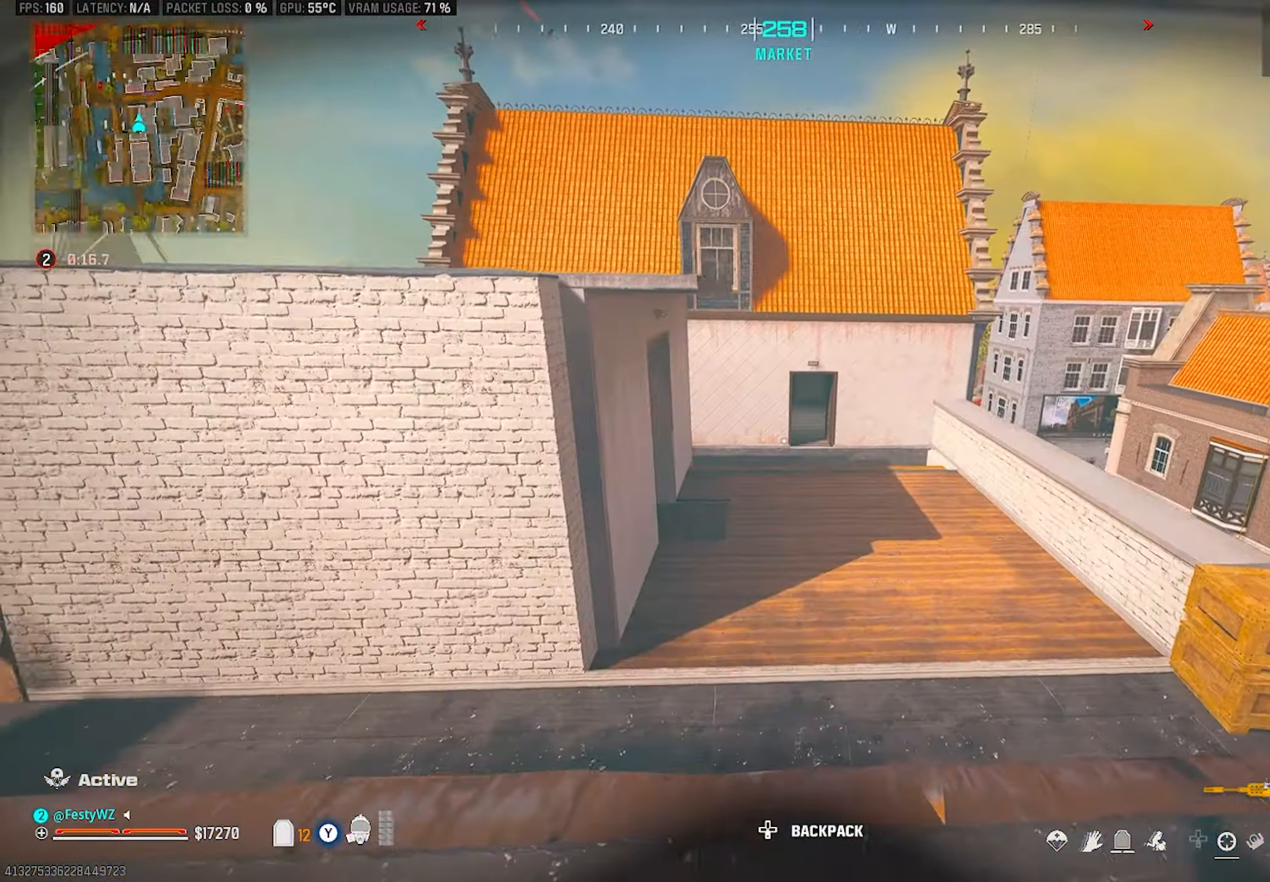
{"buttons": [], "left_stick": "right", "right_stick": "center", "events": [[83, "right_stick", "right"], [133, "left_stick", "up-left"], [266, "right_stick", "center"], [283, "left_stick", "up-right"], [300, "L2", "down"], [400, "left_stick", "right"], [450, "L2", "up"]]}
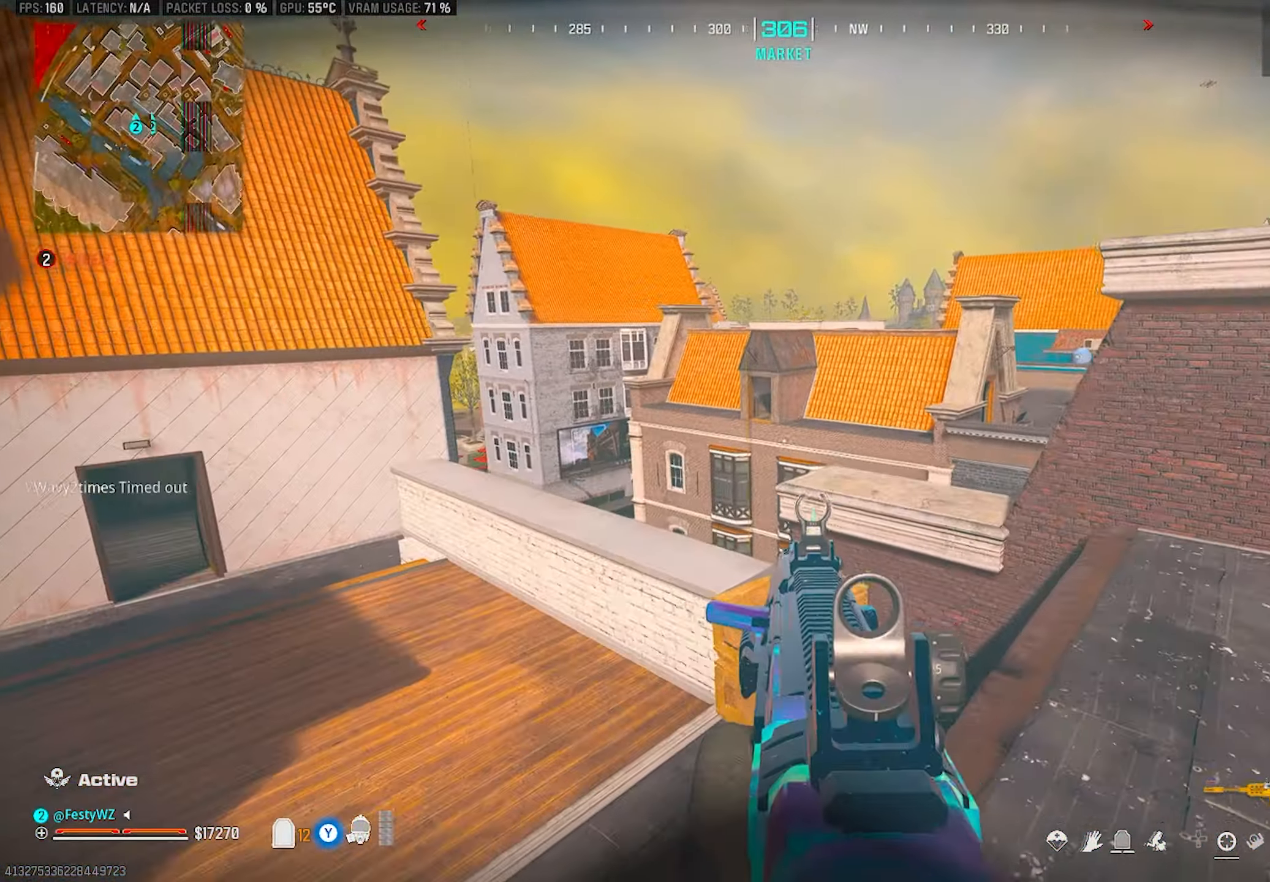
{"buttons": ["L2"], "left_stick": "down-right", "right_stick": "center", "events": [[50, "left_stick", "up-right"], [116, "right_stick", "right"], [233, "left_stick", "up-left"], [233, "right_stick", "center"], [283, "L2", "down"], [333, "left_stick", "down-left"], [450, "left_stick", "down-right"]]}
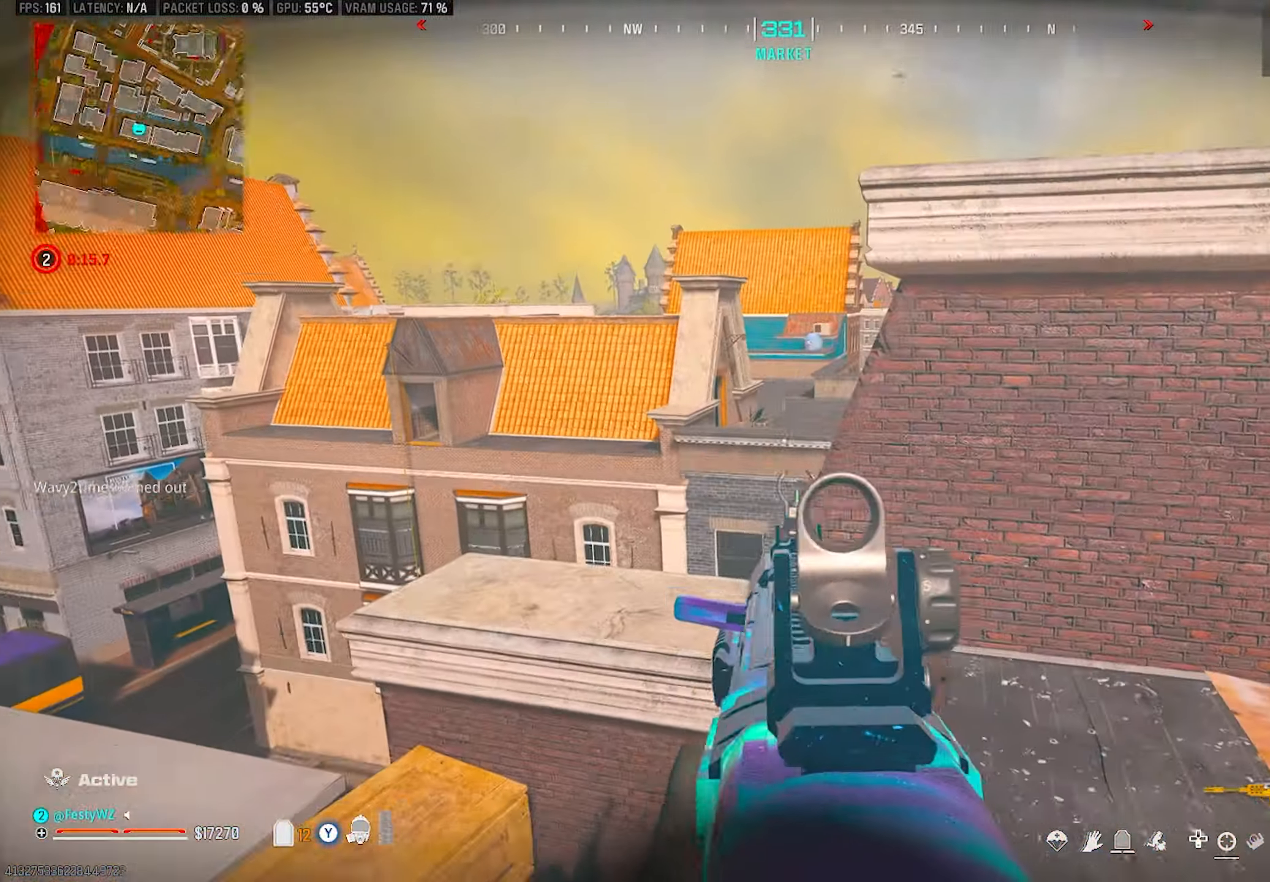
{"buttons": [], "left_stick": "up-left", "right_stick": "center", "events": [[16, "left_stick", "center"], [133, "left_stick", "right"], [150, "L2", "up"], [216, "right_stick", "left"], [266, "left_stick", "down"], [350, "left_stick", "up-left"], [500, "right_stick", "center"]]}
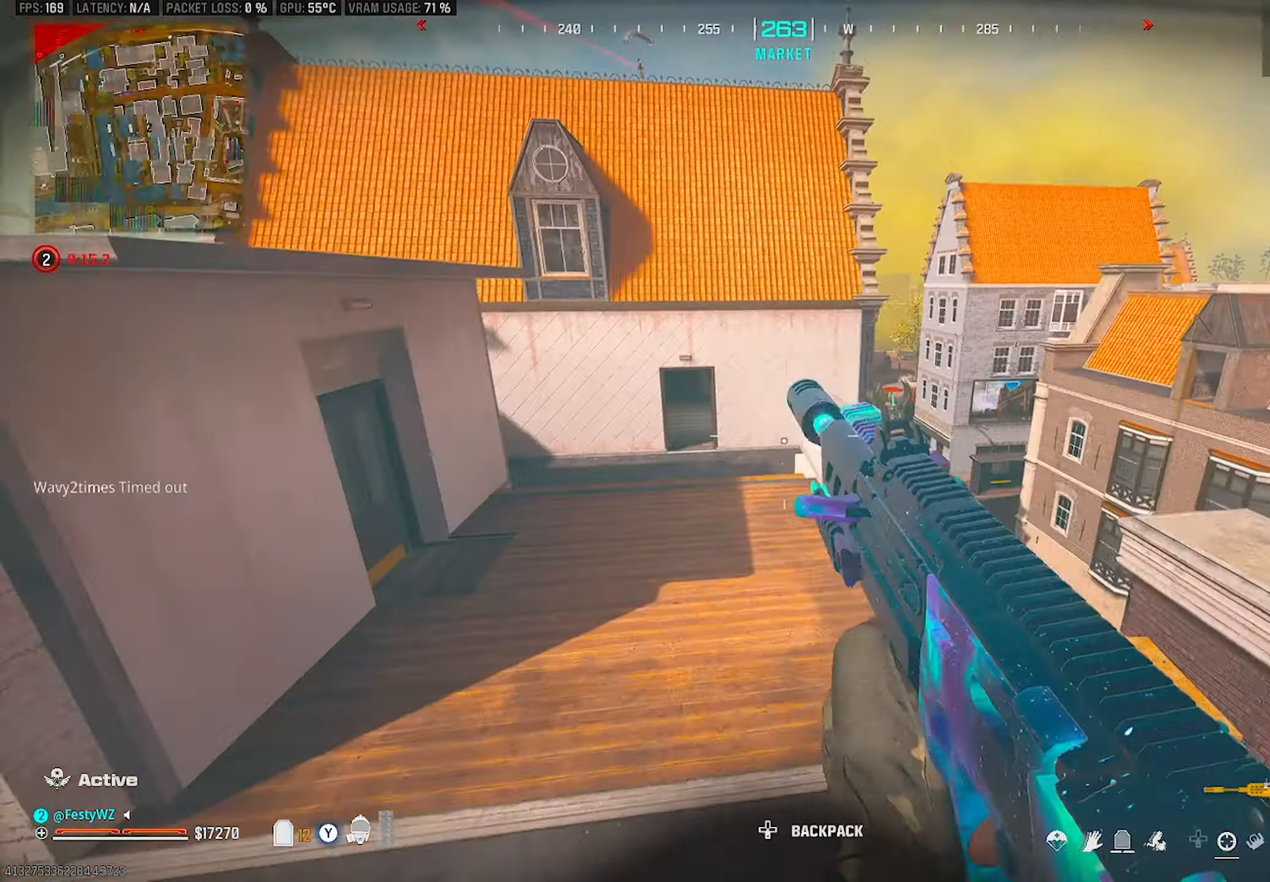
{"buttons": [], "left_stick": "up-left", "right_stick": "up", "events": [[67, "TRIANGLE", "down"], [117, "TRIANGLE", "up"], [167, "left_stick", "center"], [233, "right_stick", "left"], [317, "left_stick", "up-left"], [333, "right_stick", "center"], [467, "right_stick", "up"]]}
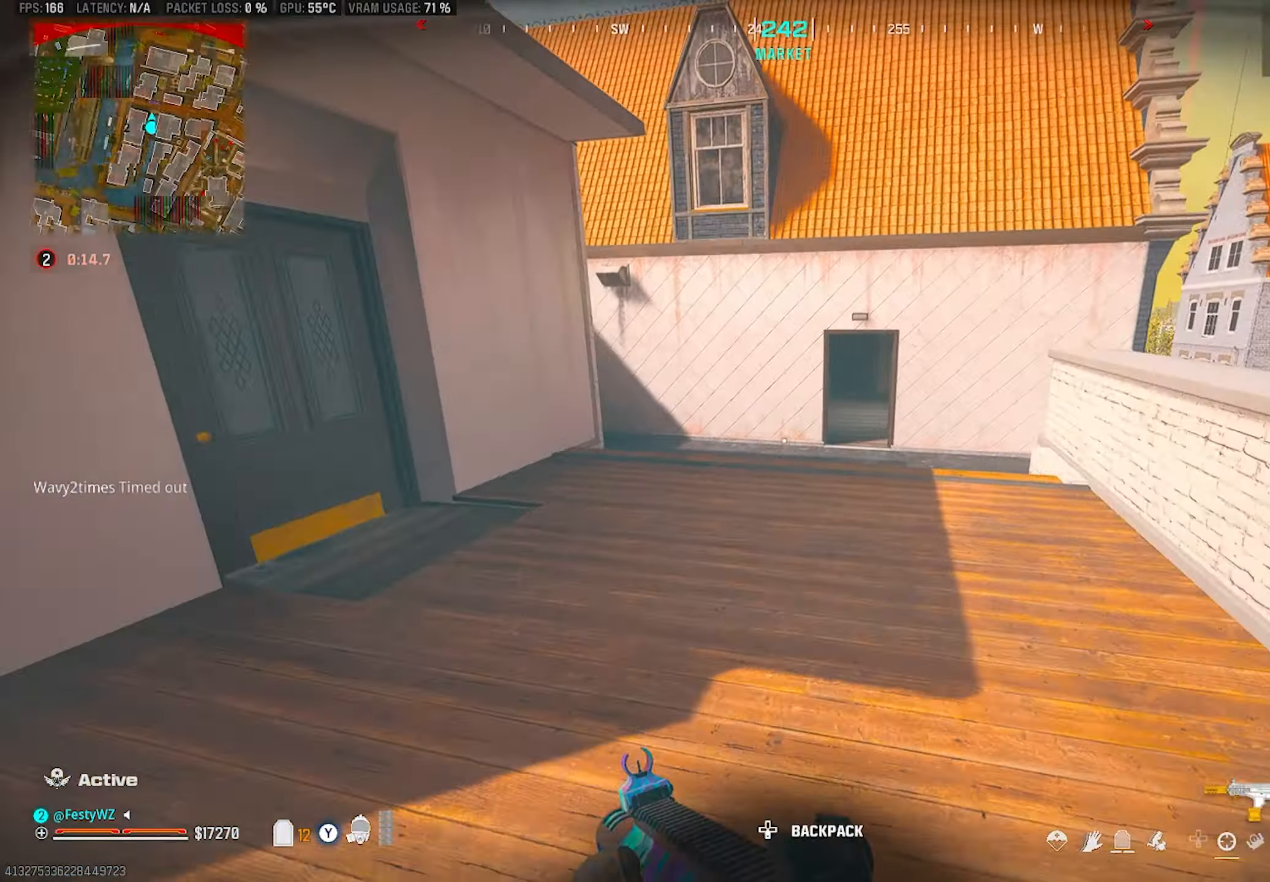
{"buttons": [], "left_stick": "up", "right_stick": "center", "events": [[50, "right_stick", "center"], [67, "left_stick", "up"], [100, "TRIANGLE", "down"], [183, "TRIANGLE", "up"], [250, "TRIANGLE", "down"], [283, "TRIANGLE", "up"], [367, "TRIANGLE", "down"], [433, "TRIANGLE", "up"]]}
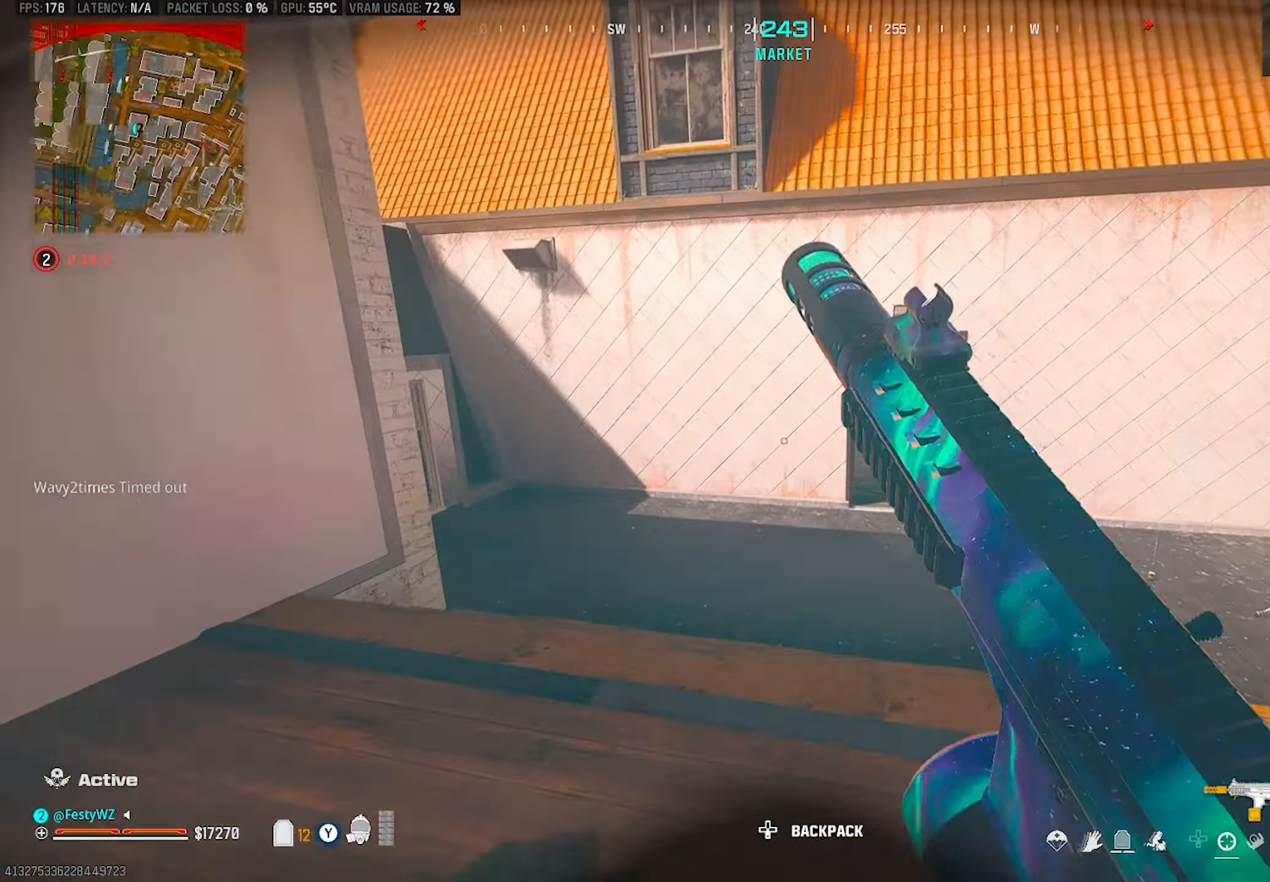
{"buttons": [], "left_stick": "up", "right_stick": "center", "events": [[17, "TRIANGLE", "down"], [50, "TRIANGLE", "up"], [250, "right_stick", "right"], [367, "right_stick", "center"]]}
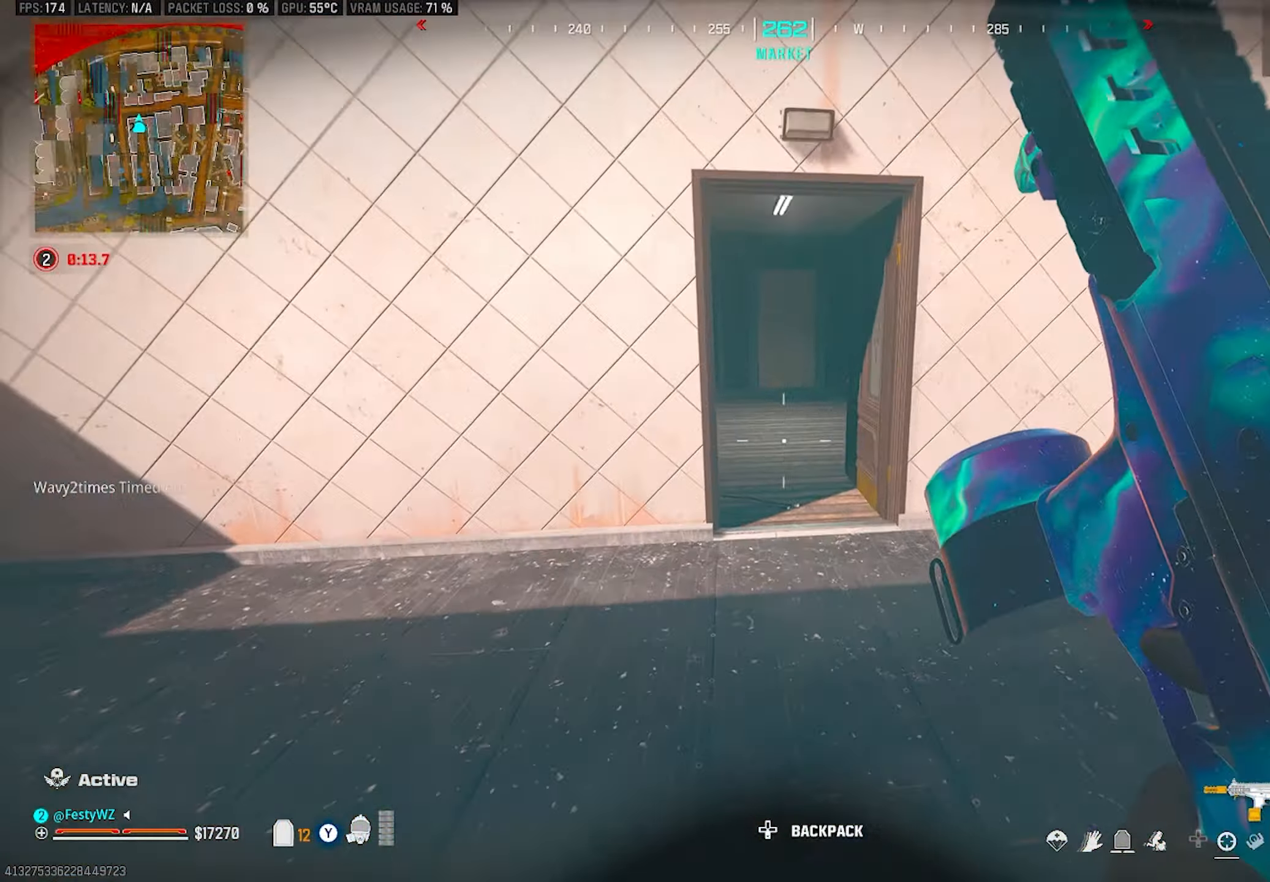
{"buttons": [], "left_stick": "up", "right_stick": "up-left", "events": [[83, "CIRCLE", "down"], [133, "CIRCLE", "up"], [267, "right_stick", "left"], [300, "CROSS", "down"], [367, "right_stick", "center"], [433, "CROSS", "up"], [483, "right_stick", "up-left"]]}
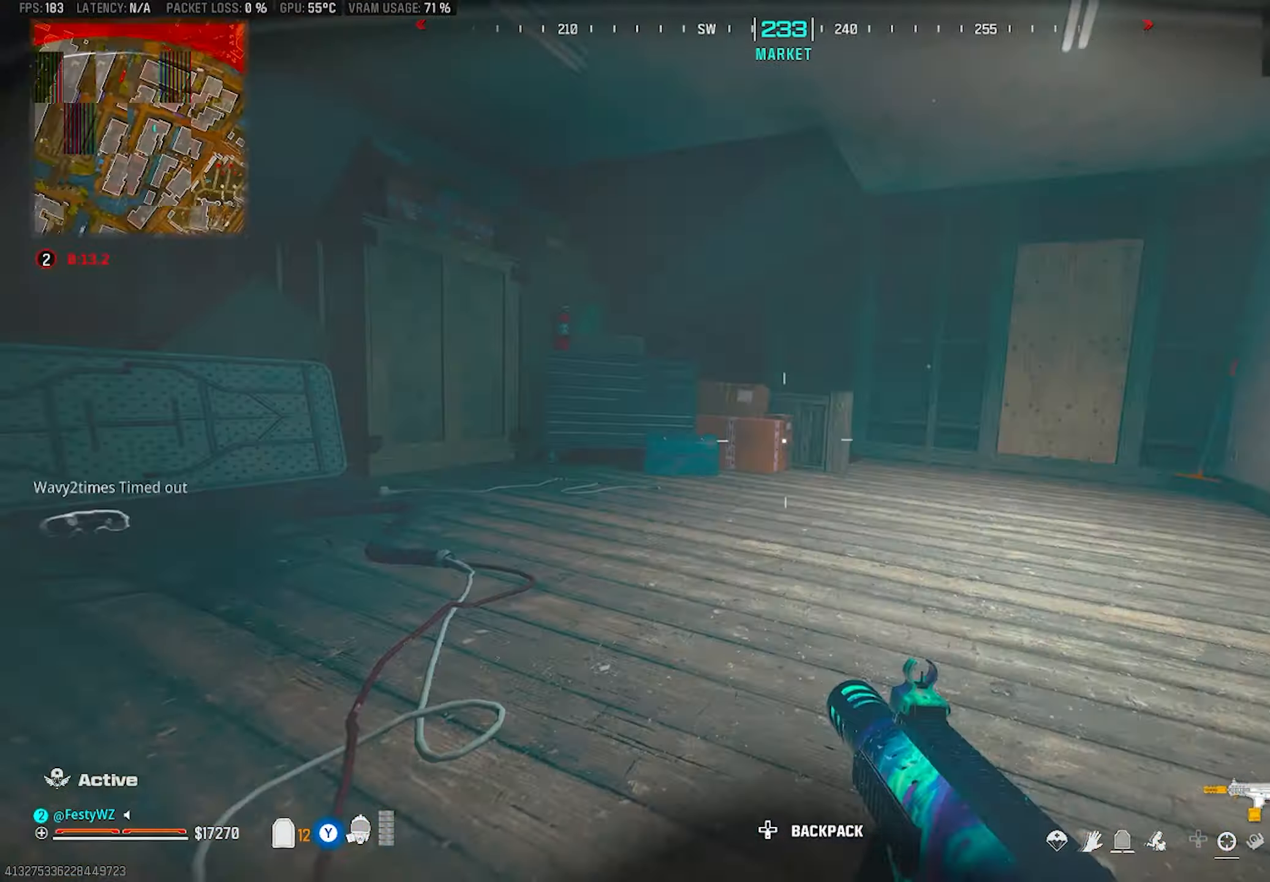
{"buttons": [], "left_stick": "up-right", "right_stick": "left", "events": [[50, "right_stick", "center"], [200, "left_stick", "up-right"], [250, "right_stick", "down-right"], [417, "right_stick", "left"]]}
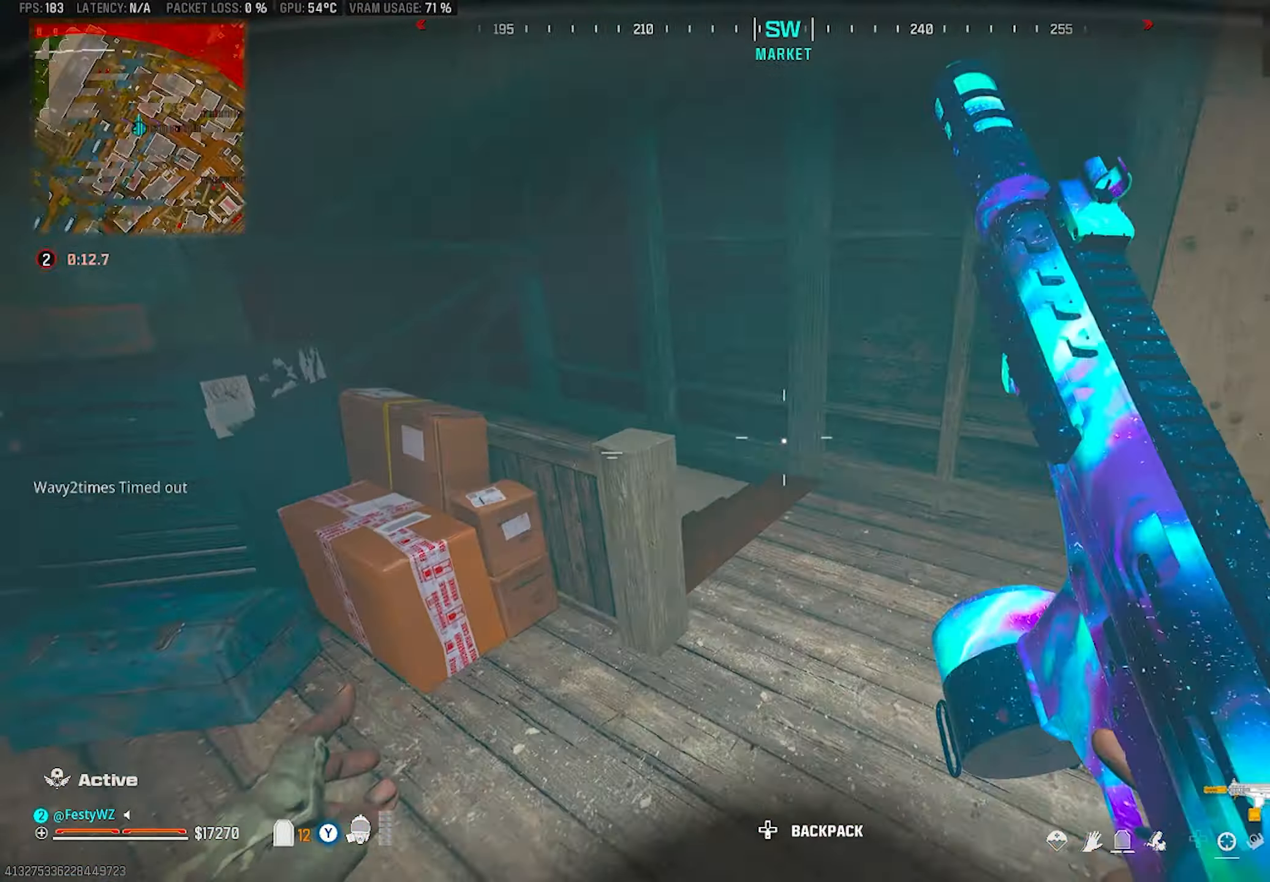
{"buttons": [], "left_stick": "up", "right_stick": "center", "events": [[33, "right_stick", "down-left"], [67, "left_stick", "right"], [133, "L2", "down"], [183, "right_stick", "left"], [283, "L2", "up"], [350, "left_stick", "up"], [400, "right_stick", "center"]]}
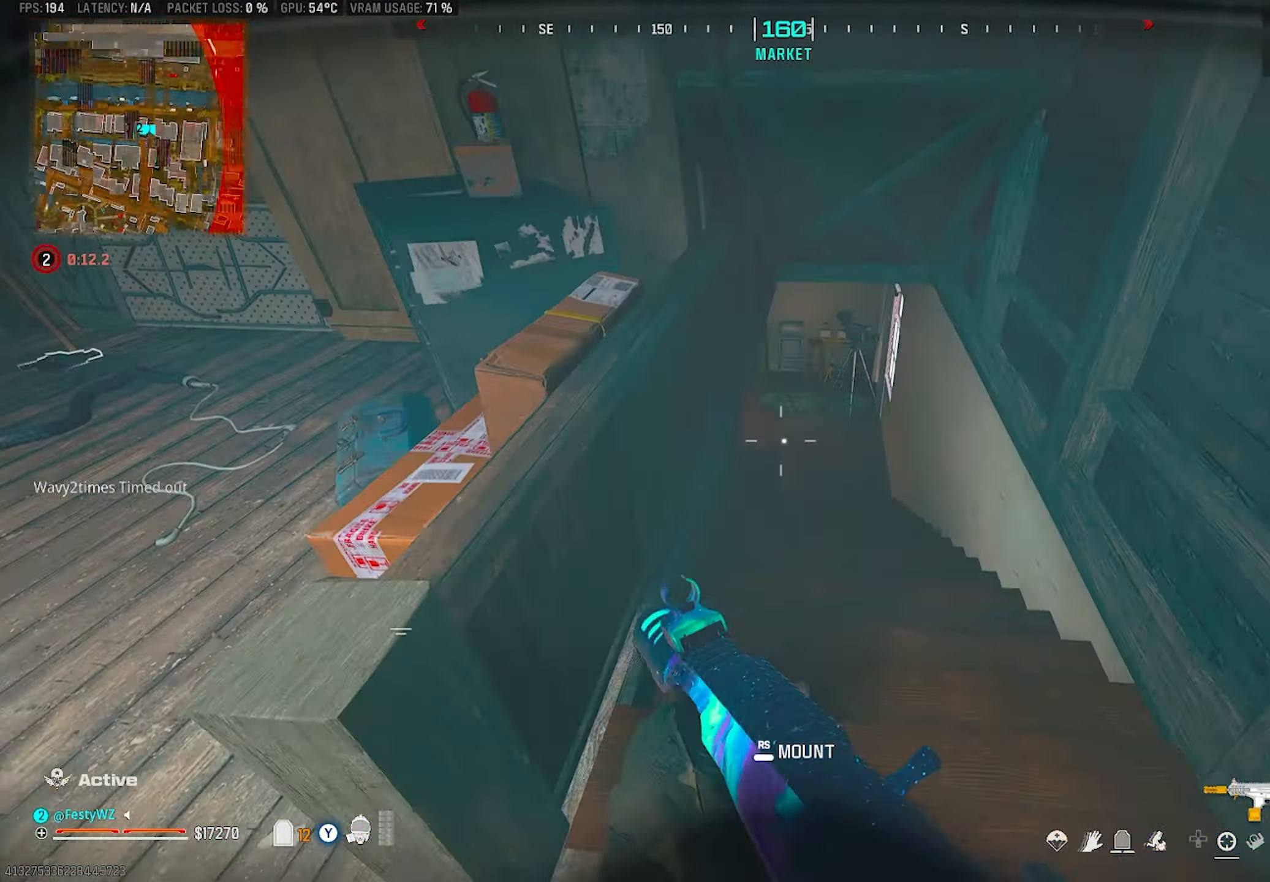
{"buttons": ["L2"], "left_stick": "down-right", "right_stick": "left", "events": [[183, "CIRCLE", "down"], [250, "CIRCLE", "up"], [350, "left_stick", "up-right"], [350, "right_stick", "left"], [383, "CROSS", "down"], [483, "L2", "down"], [500, "CROSS", "up"], [500, "left_stick", "down-right"]]}
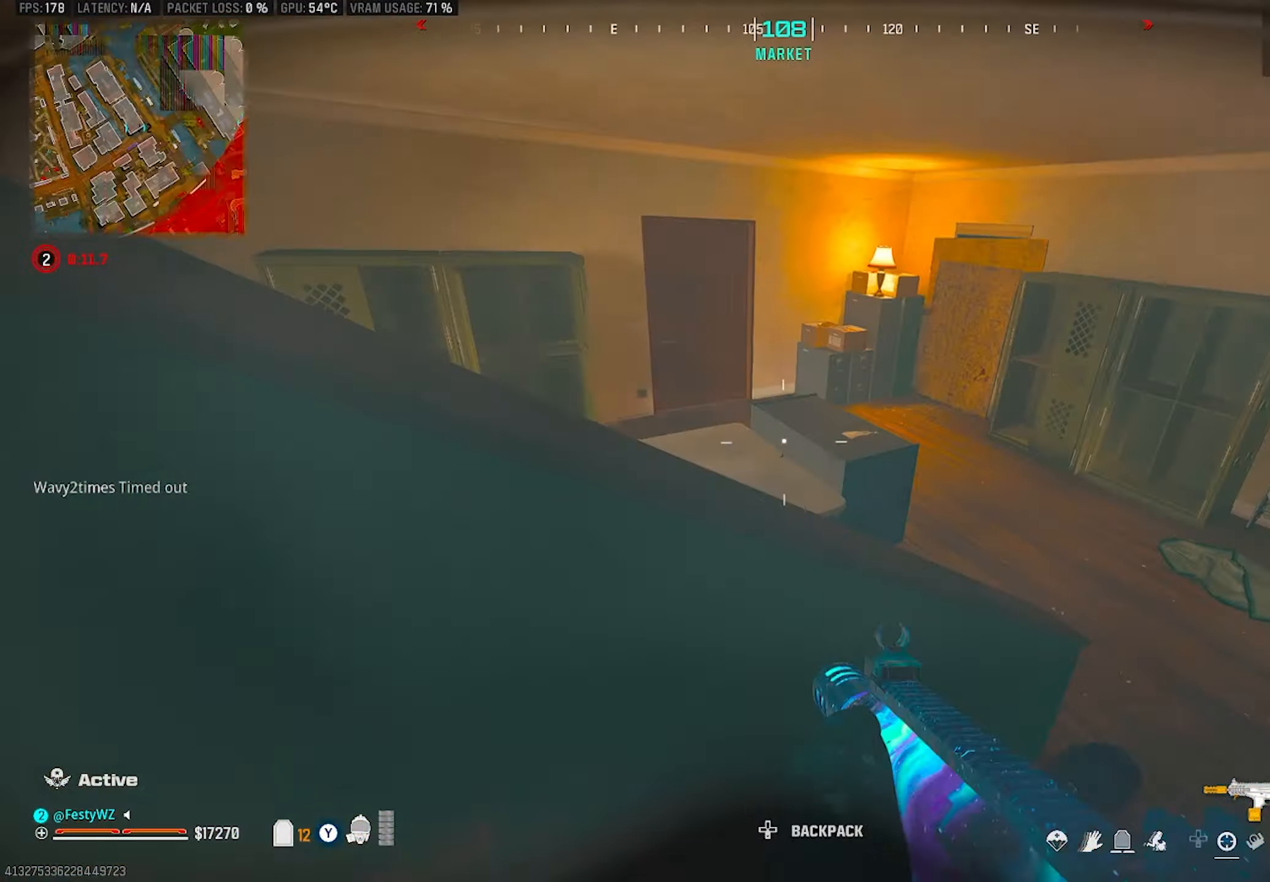
{"buttons": [], "left_stick": "up", "right_stick": "up-left", "events": [[17, "right_stick", "center"], [50, "left_stick", "down-left"], [83, "right_stick", "up-left"], [100, "left_stick", "left"], [233, "L2", "up"], [450, "left_stick", "up"]]}
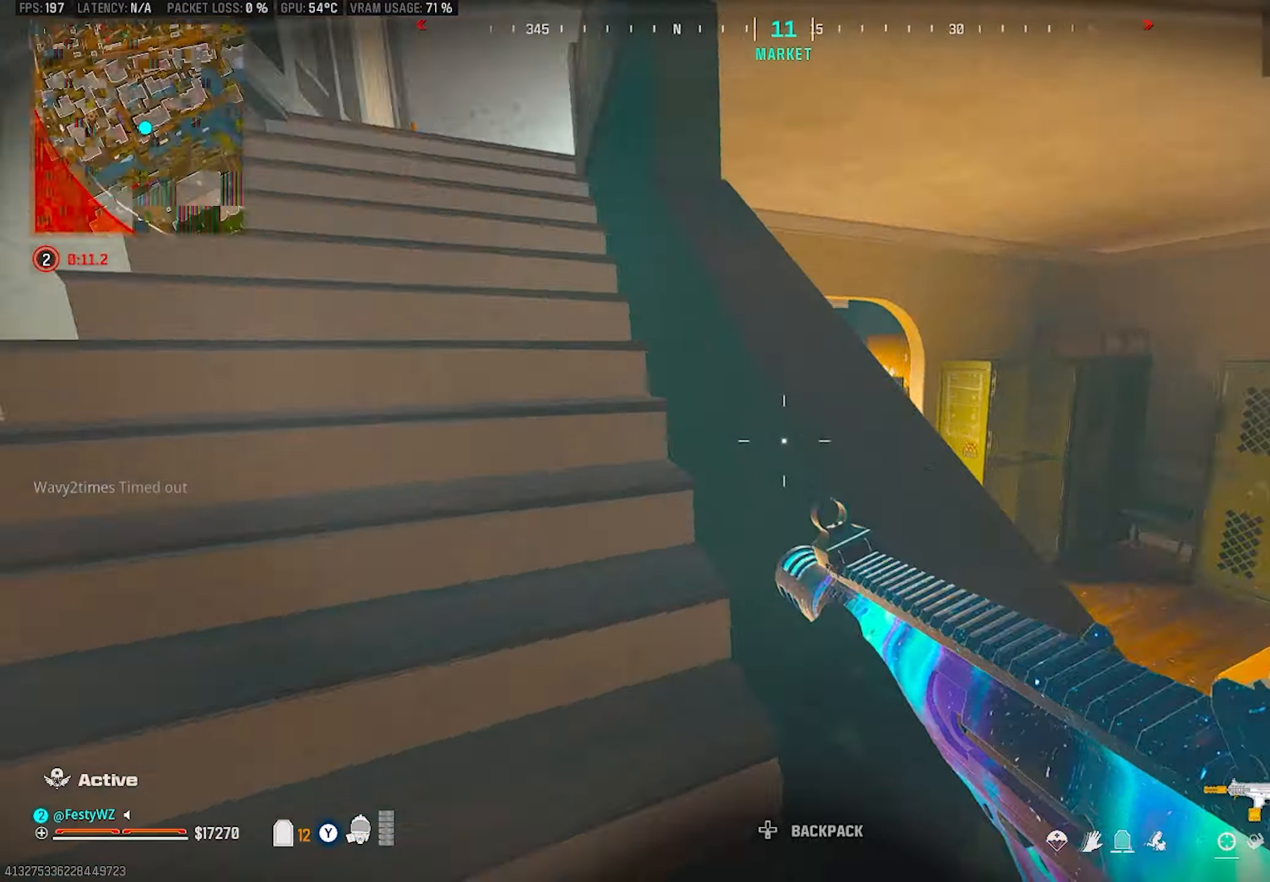
{"buttons": [], "left_stick": "up", "right_stick": "center", "events": [[117, "right_stick", "center"], [150, "CROSS", "down"], [167, "right_stick", "right"], [233, "left_stick", "up-left"], [283, "CROSS", "up"], [317, "right_stick", "center"], [500, "left_stick", "up"]]}
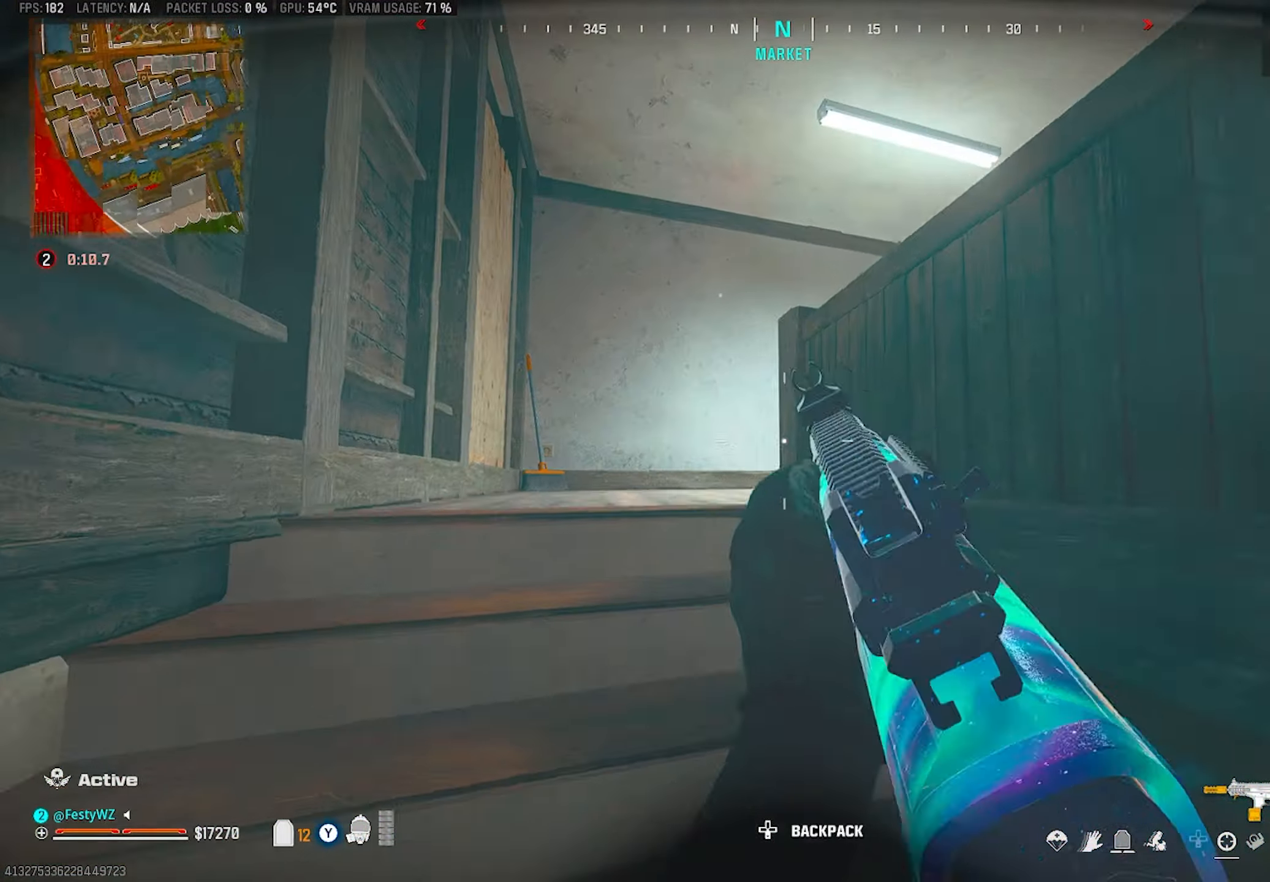
{"buttons": [], "left_stick": "up-left", "right_stick": "center", "events": [[83, "right_stick", "right"], [250, "left_stick", "left"], [333, "right_stick", "center"], [350, "left_stick", "up-left"]]}
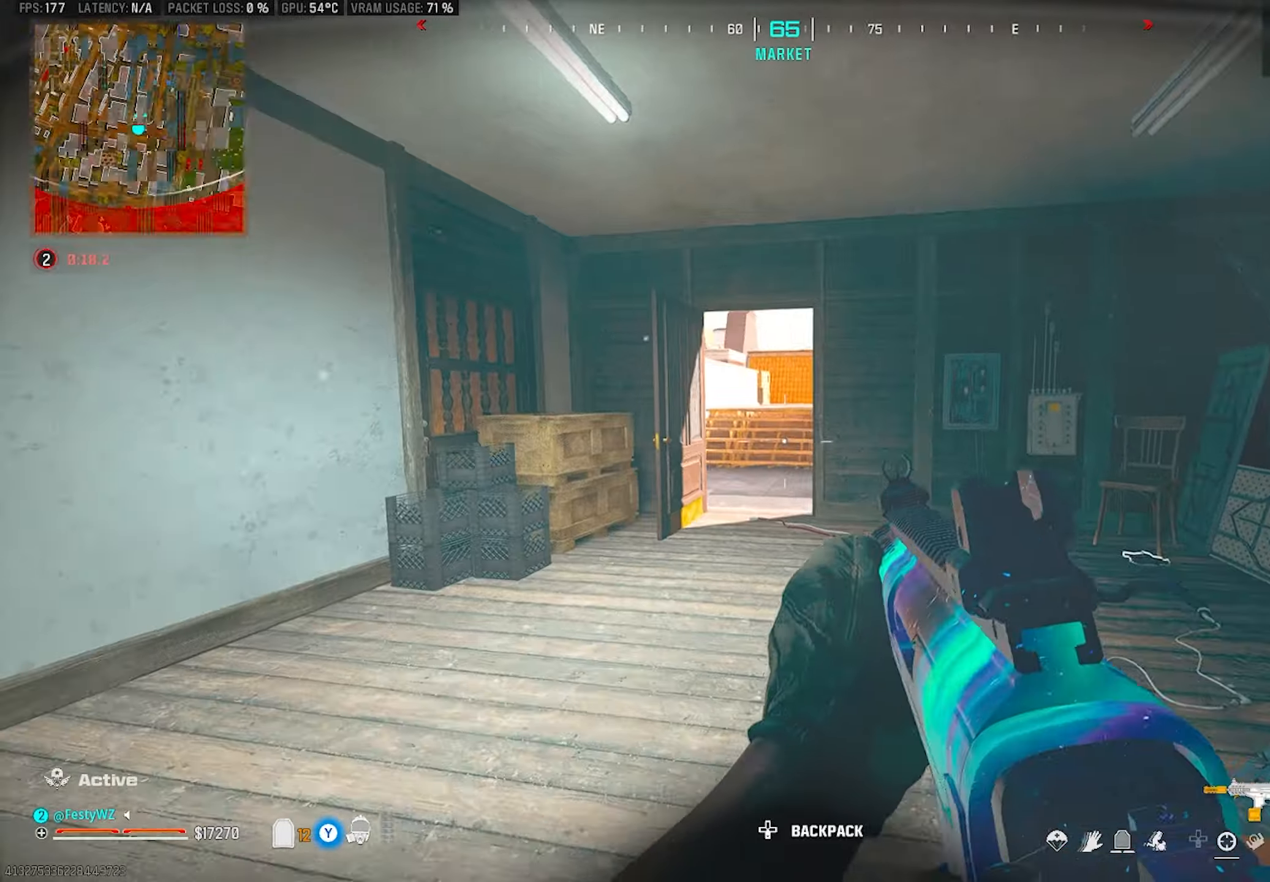
{"buttons": ["CROSS"], "left_stick": "up", "right_stick": "center", "events": [[67, "left_stick", "up"], [334, "CIRCLE", "down"], [384, "CIRCLE", "up"], [500, "CROSS", "down"]]}
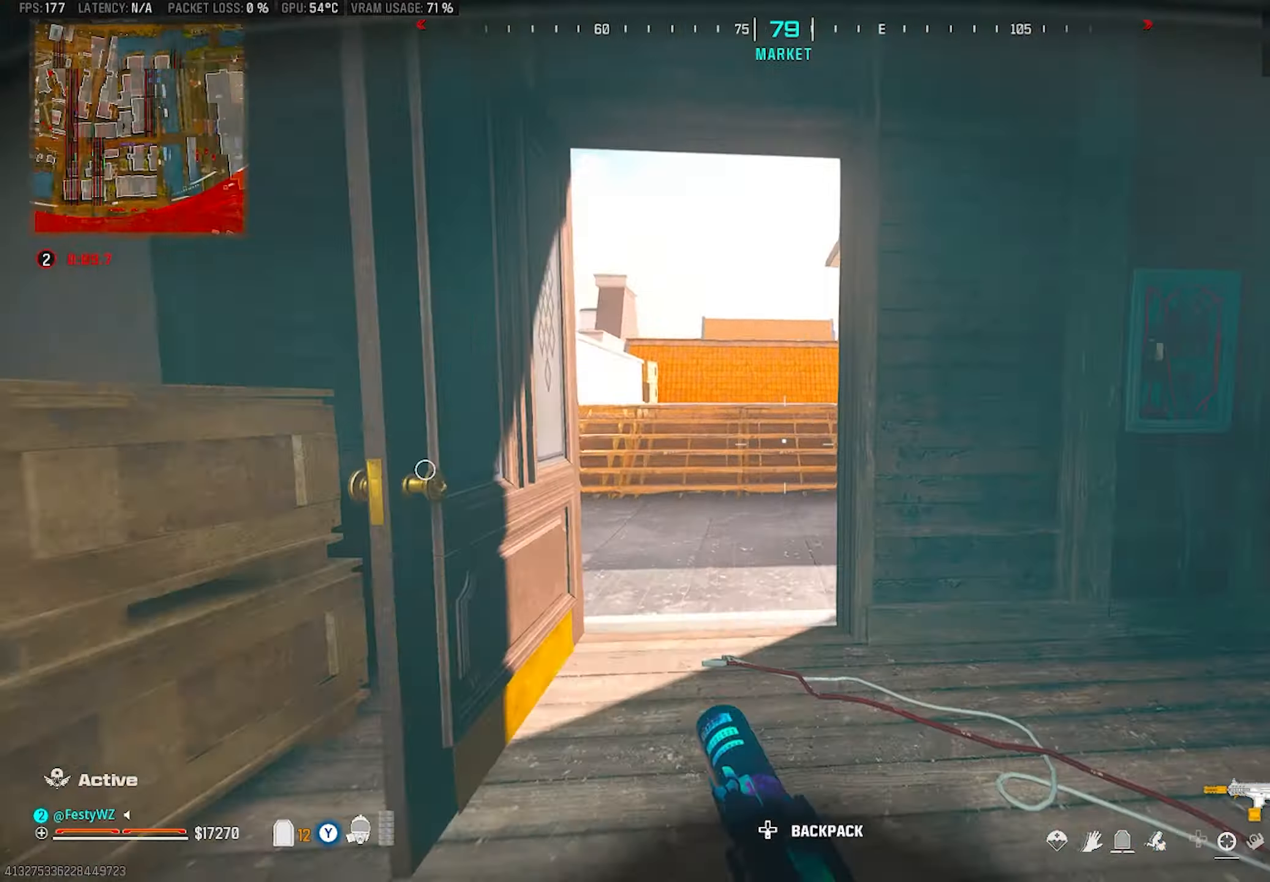
{"buttons": [], "left_stick": "right", "right_stick": "center", "events": [[117, "CROSS", "up"], [117, "left_stick", "left"], [167, "left_stick", "down"], [250, "left_stick", "right"], [284, "right_stick", "left"], [400, "right_stick", "up-left"], [500, "right_stick", "center"]]}
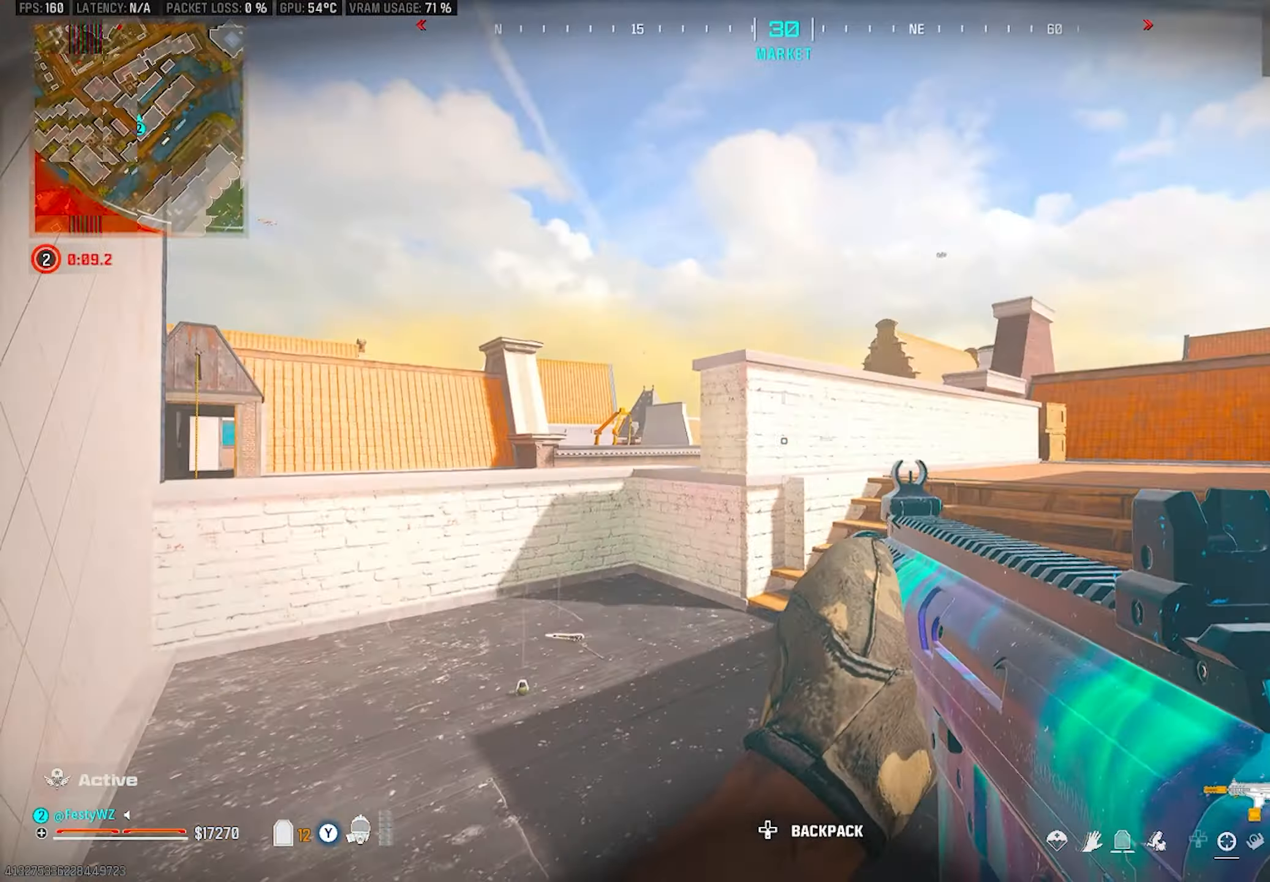
{"buttons": [], "left_stick": "up", "right_stick": "right", "events": [[100, "right_stick", "right"], [117, "left_stick", "up"], [184, "right_stick", "center"], [217, "left_stick", "up-right"], [234, "right_stick", "left"], [317, "right_stick", "center"], [384, "right_stick", "right"], [500, "left_stick", "up"]]}
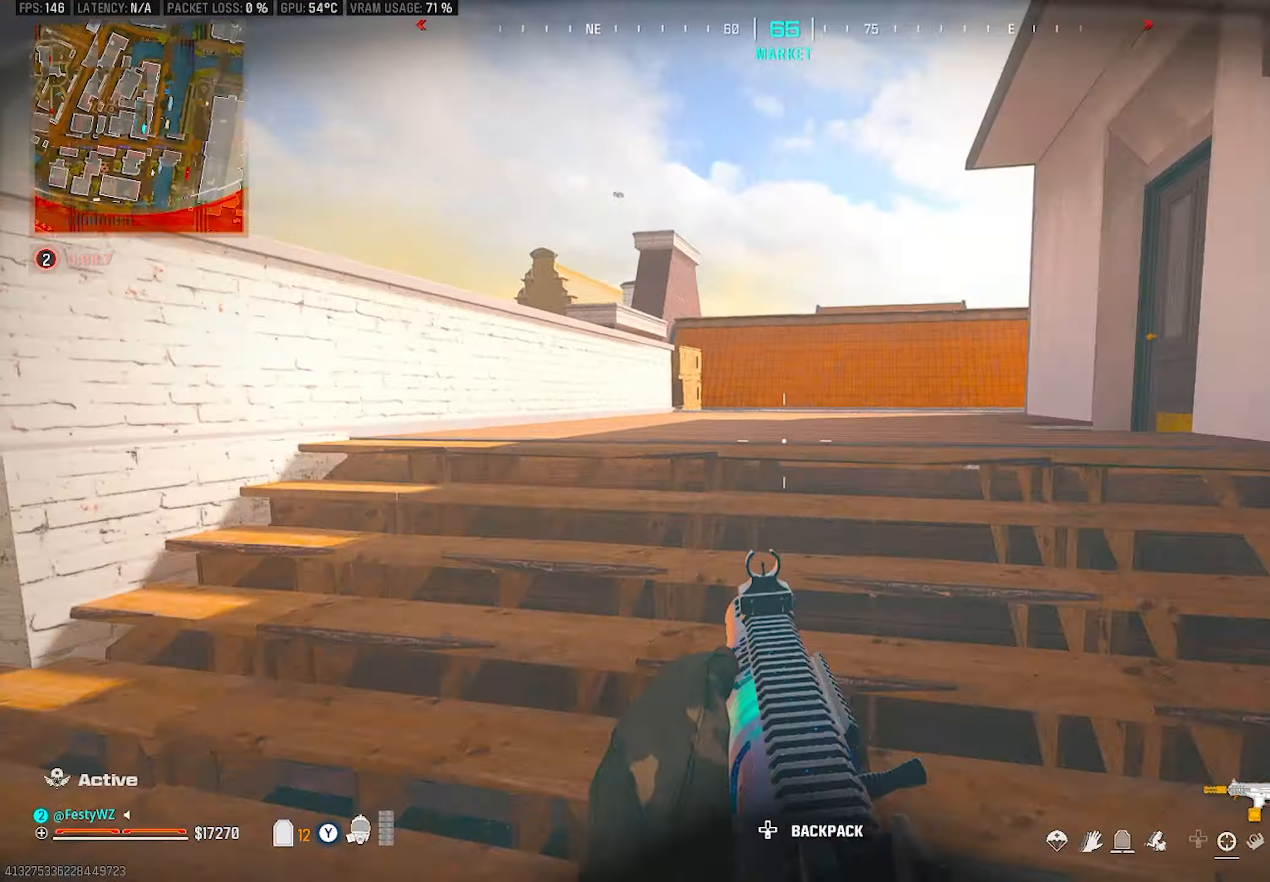
{"buttons": [], "left_stick": "right", "right_stick": "center", "events": [[34, "right_stick", "center"], [300, "right_stick", "left"], [367, "left_stick", "right"], [400, "right_stick", "center"]]}
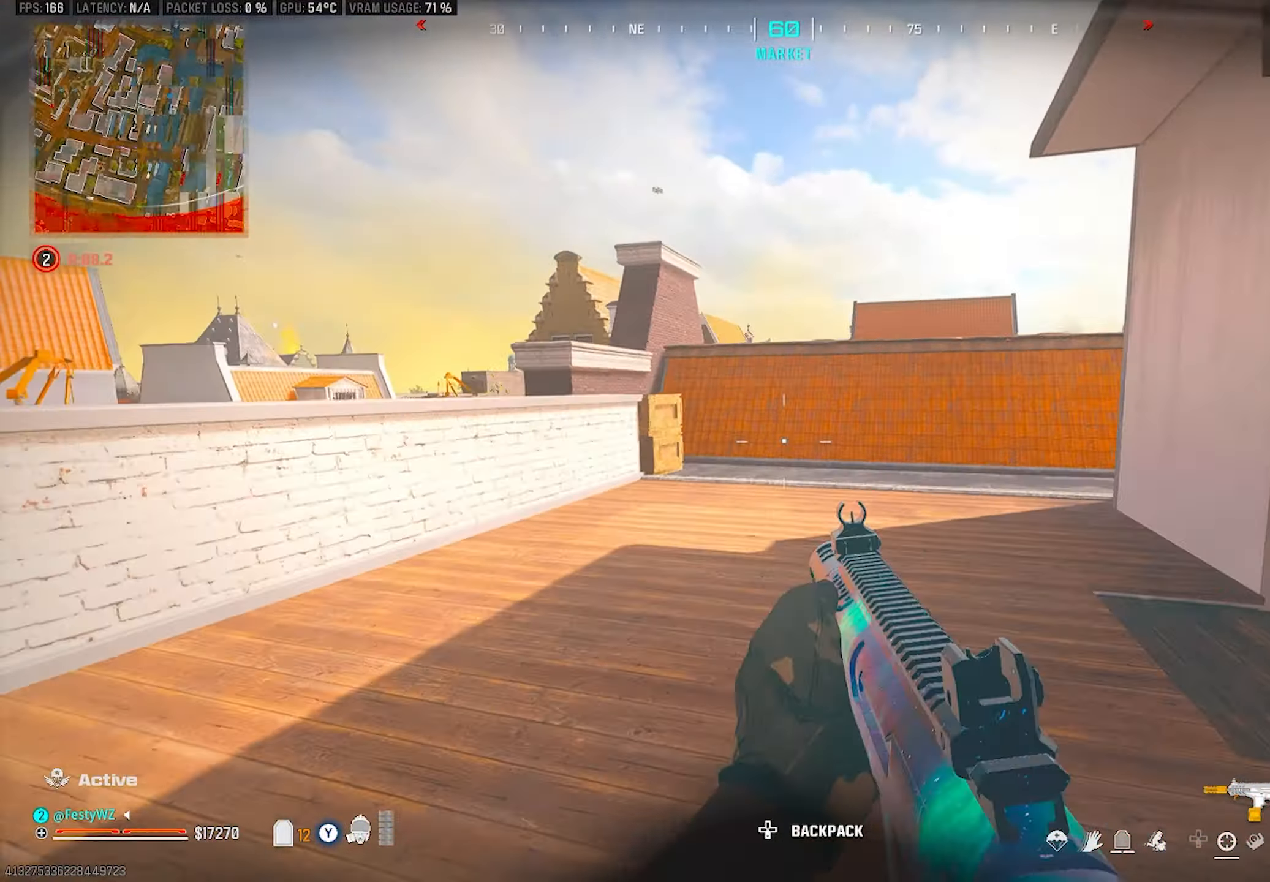
{"buttons": [], "left_stick": "up-left", "right_stick": "left", "events": [[100, "right_stick", "up-left"], [217, "left_stick", "down-left"], [350, "right_stick", "left"], [500, "left_stick", "up-left"]]}
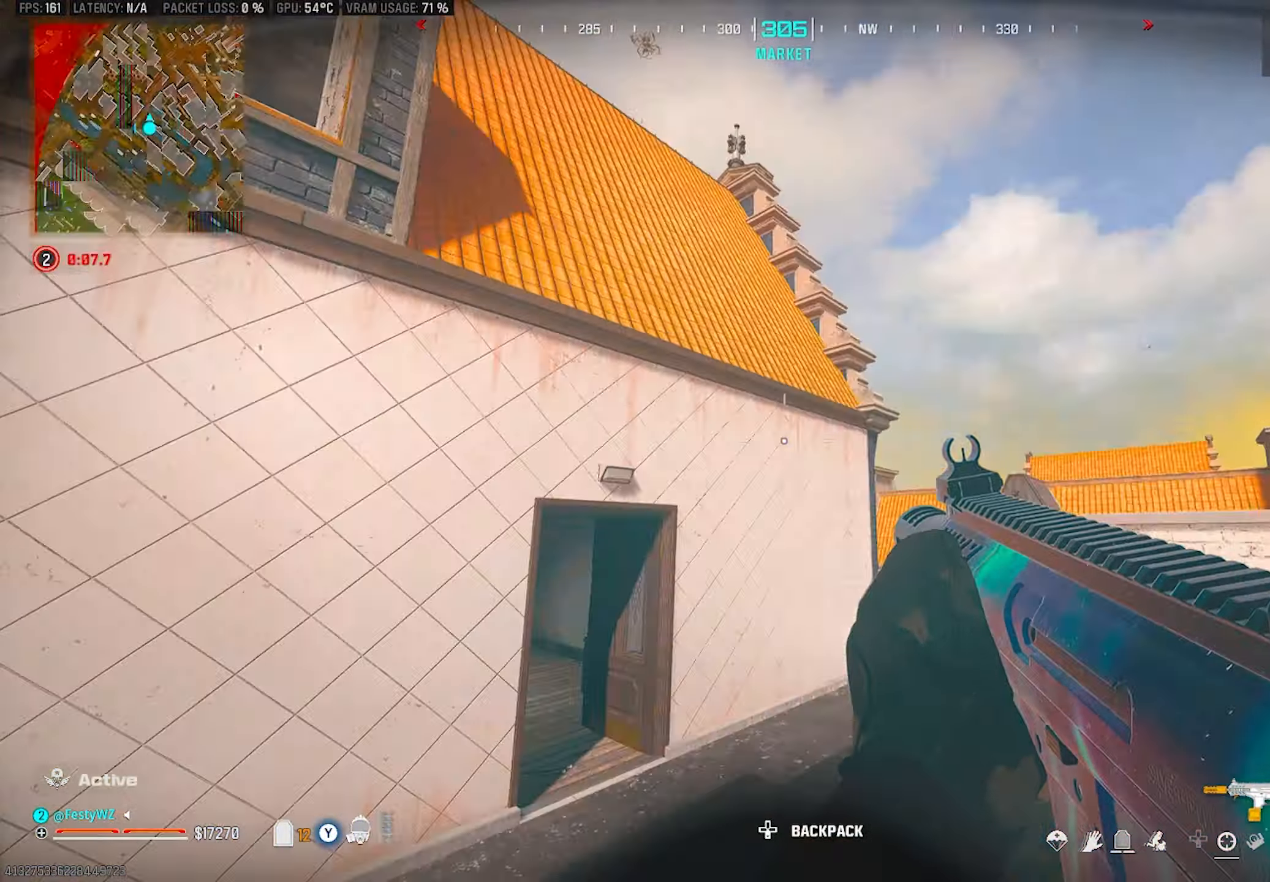
{"buttons": [], "left_stick": "right", "right_stick": "left", "events": [[84, "left_stick", "up"], [200, "right_stick", "up-left"], [350, "left_stick", "right"], [400, "right_stick", "center"], [450, "right_stick", "left"]]}
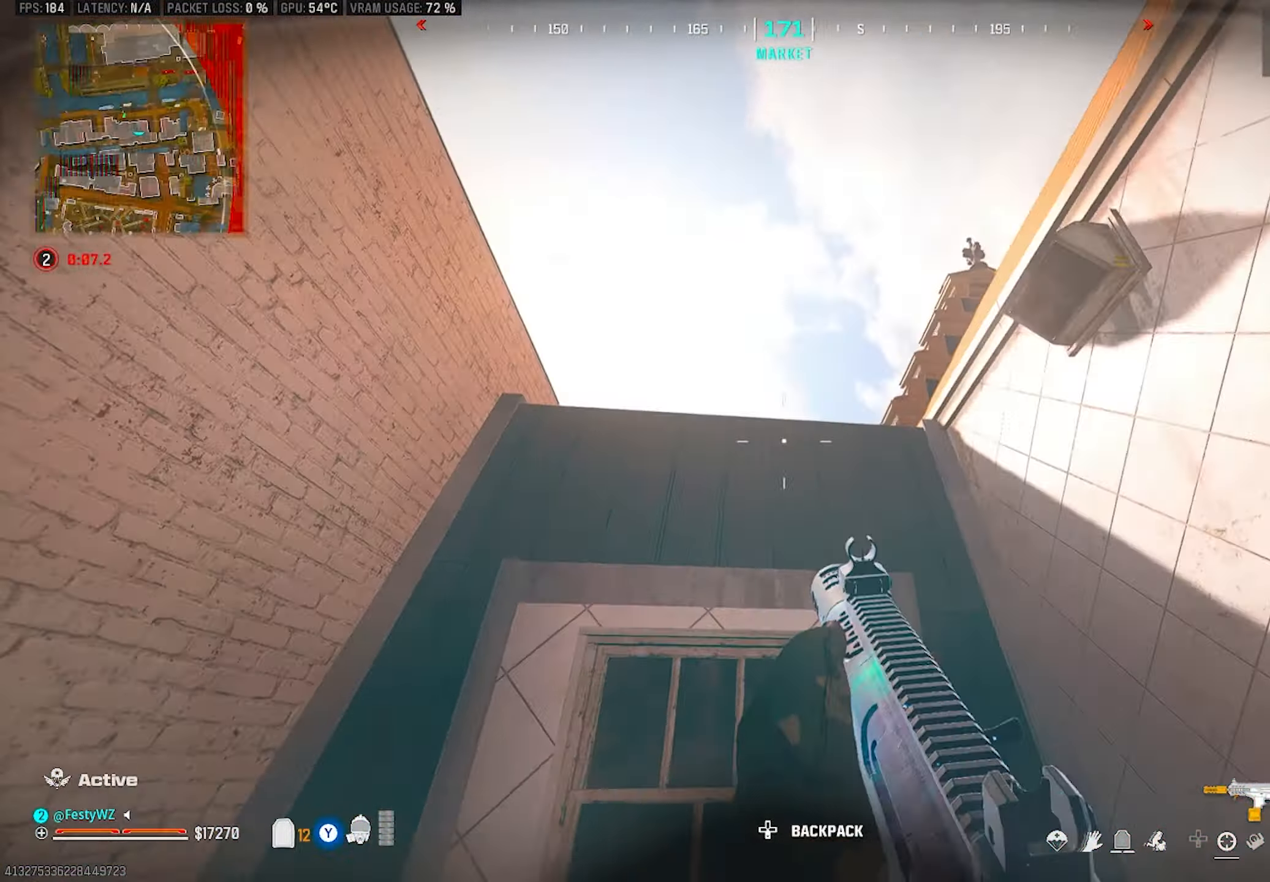
{"buttons": [], "left_stick": "down-right", "right_stick": "center", "events": [[17, "left_stick", "up-right"], [167, "left_stick", "down-right"], [484, "right_stick", "center"]]}
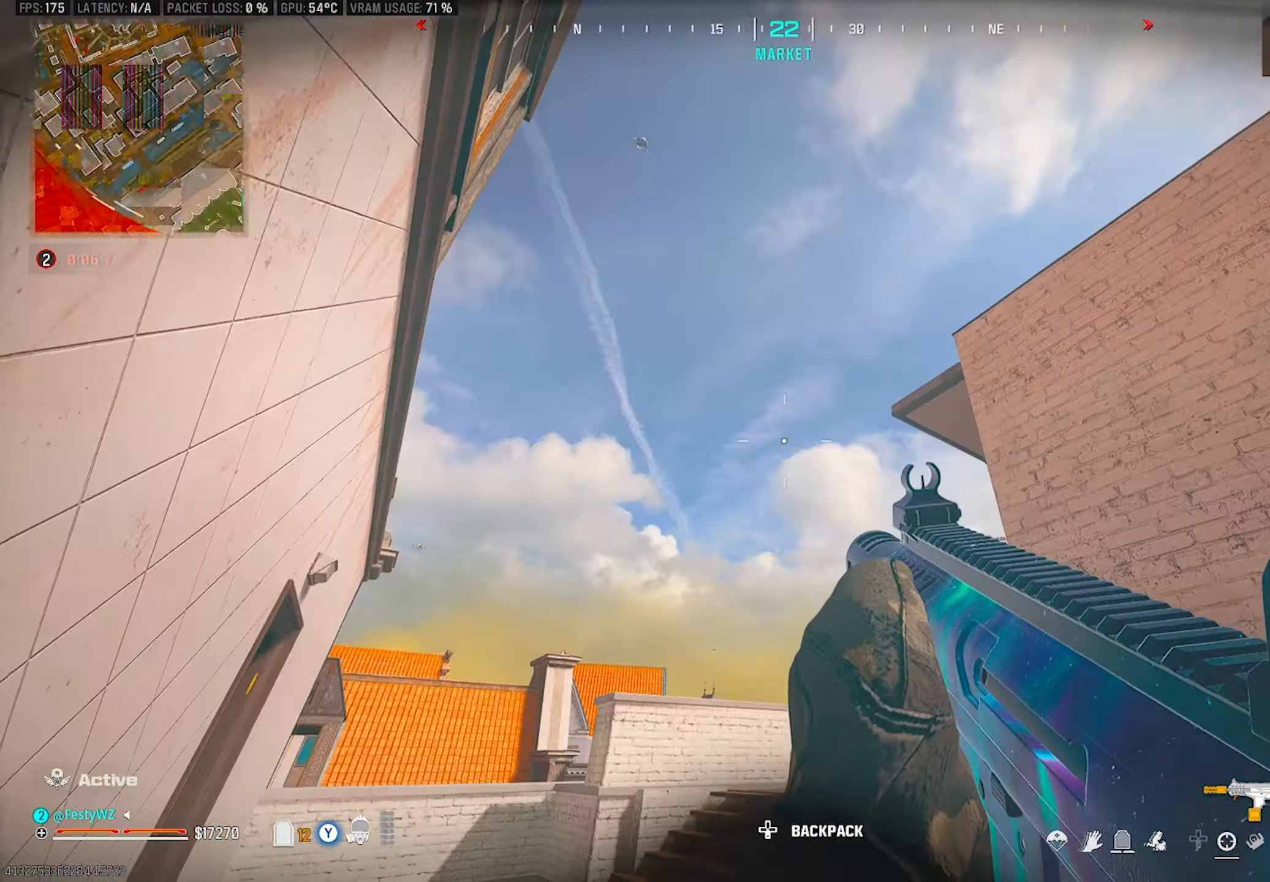
{"buttons": [], "left_stick": "right", "right_stick": "left", "events": [[34, "left_stick", "up-right"], [150, "right_stick", "up-left"], [284, "CROSS", "down"], [400, "CROSS", "up"], [417, "right_stick", "center"], [434, "left_stick", "right"], [500, "right_stick", "left"]]}
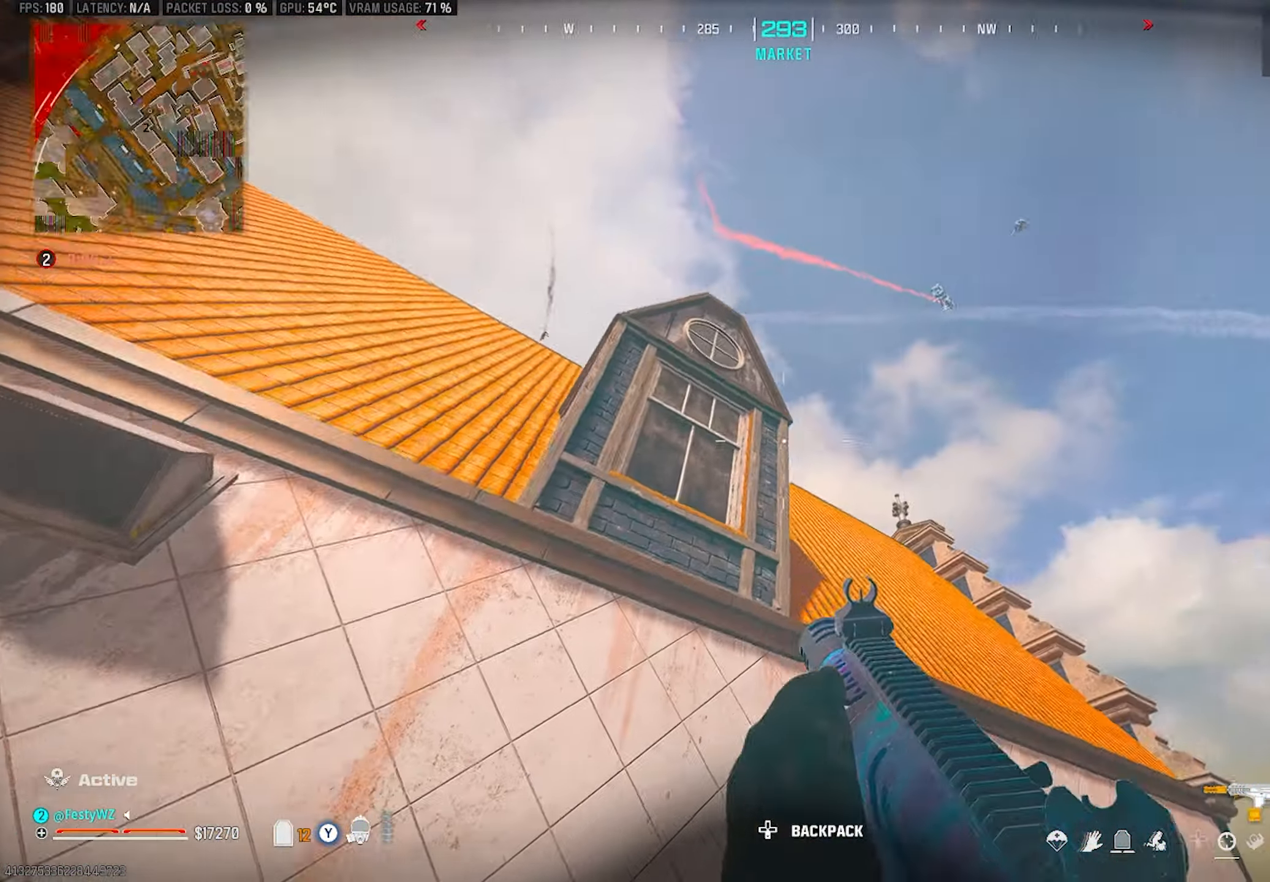
{"buttons": [], "left_stick": "right", "right_stick": "down-right", "events": [[67, "right_stick", "center"], [284, "right_stick", "down"], [434, "right_stick", "down-right"]]}
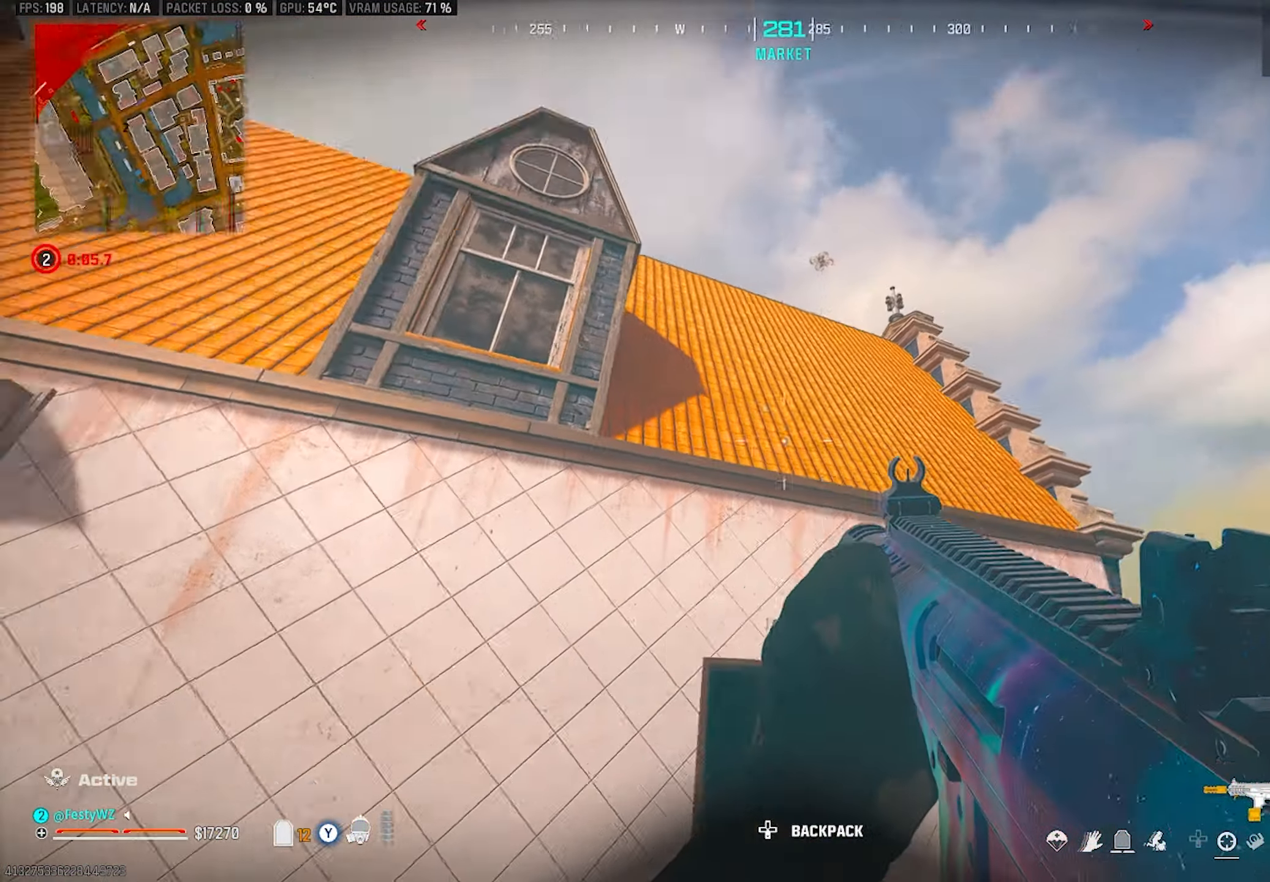
{"buttons": [], "left_stick": "up", "right_stick": "right", "events": [[217, "right_stick", "center"], [317, "right_stick", "right"], [450, "left_stick", "up"]]}
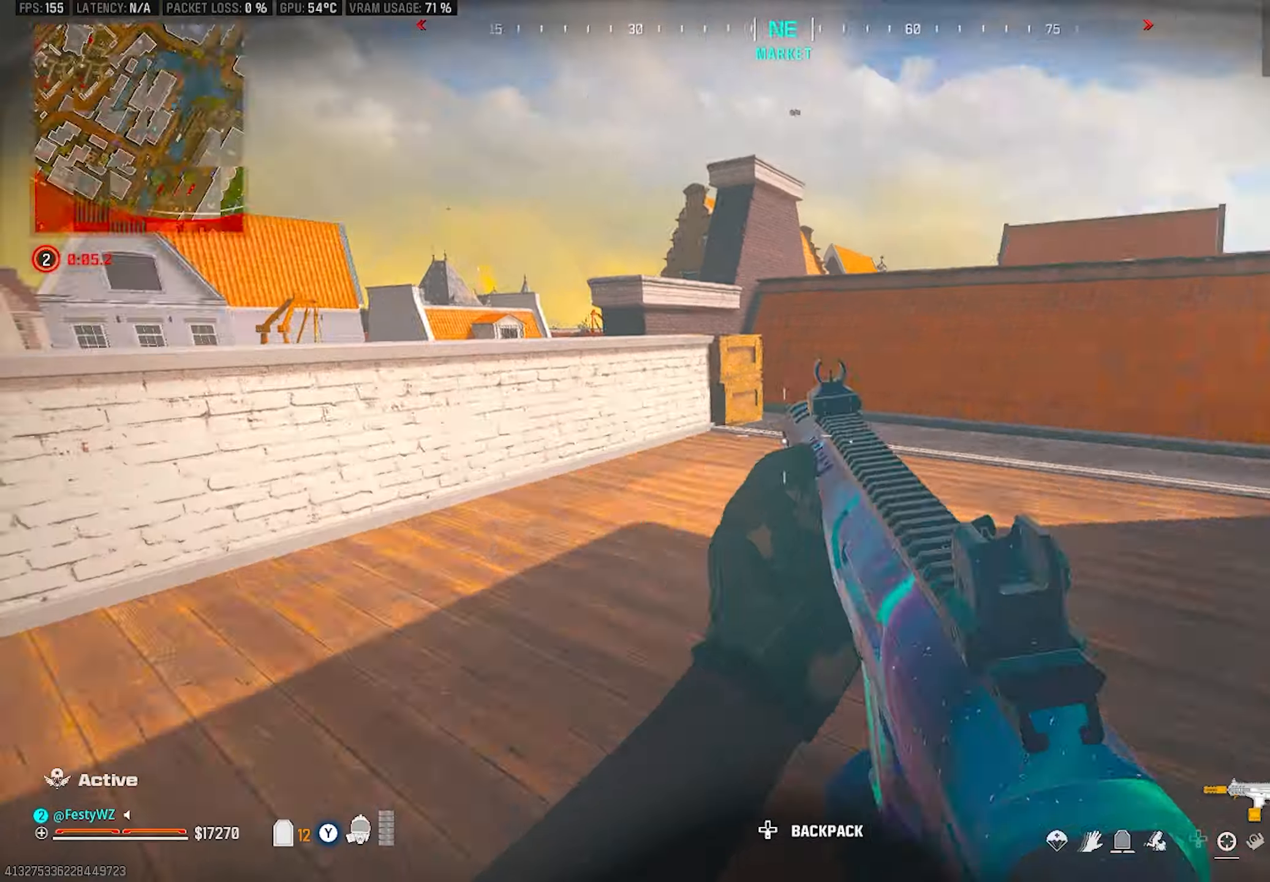
{"buttons": [], "left_stick": "up-left", "right_stick": "right", "events": [[100, "right_stick", "center"], [150, "CIRCLE", "down"], [183, "right_stick", "right"], [216, "CIRCLE", "up"], [350, "CROSS", "down"], [483, "left_stick", "up-left"], [500, "CROSS", "up"]]}
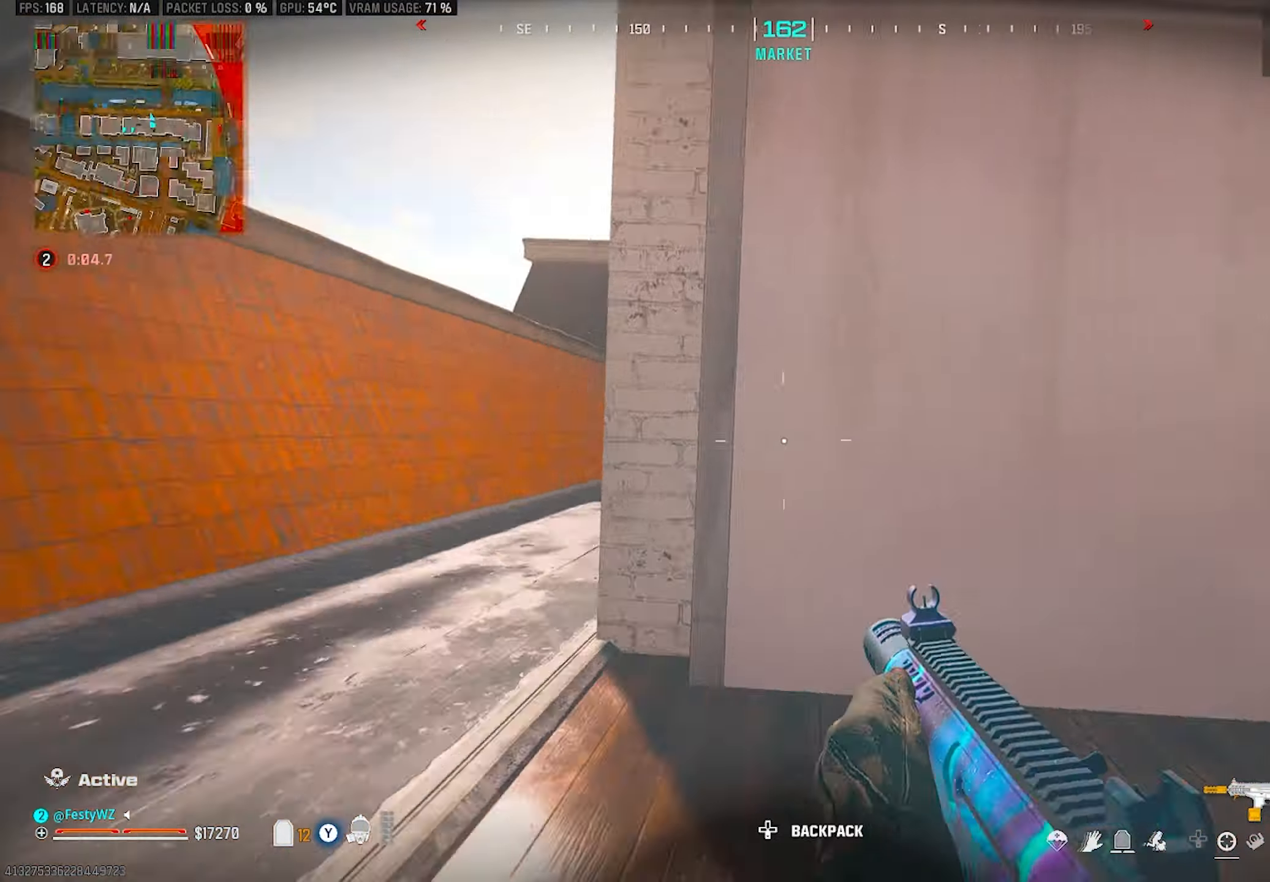
{"buttons": [], "left_stick": "left", "right_stick": "center", "events": [[116, "left_stick", "down"], [300, "right_stick", "center"], [333, "left_stick", "down-left"], [466, "left_stick", "left"]]}
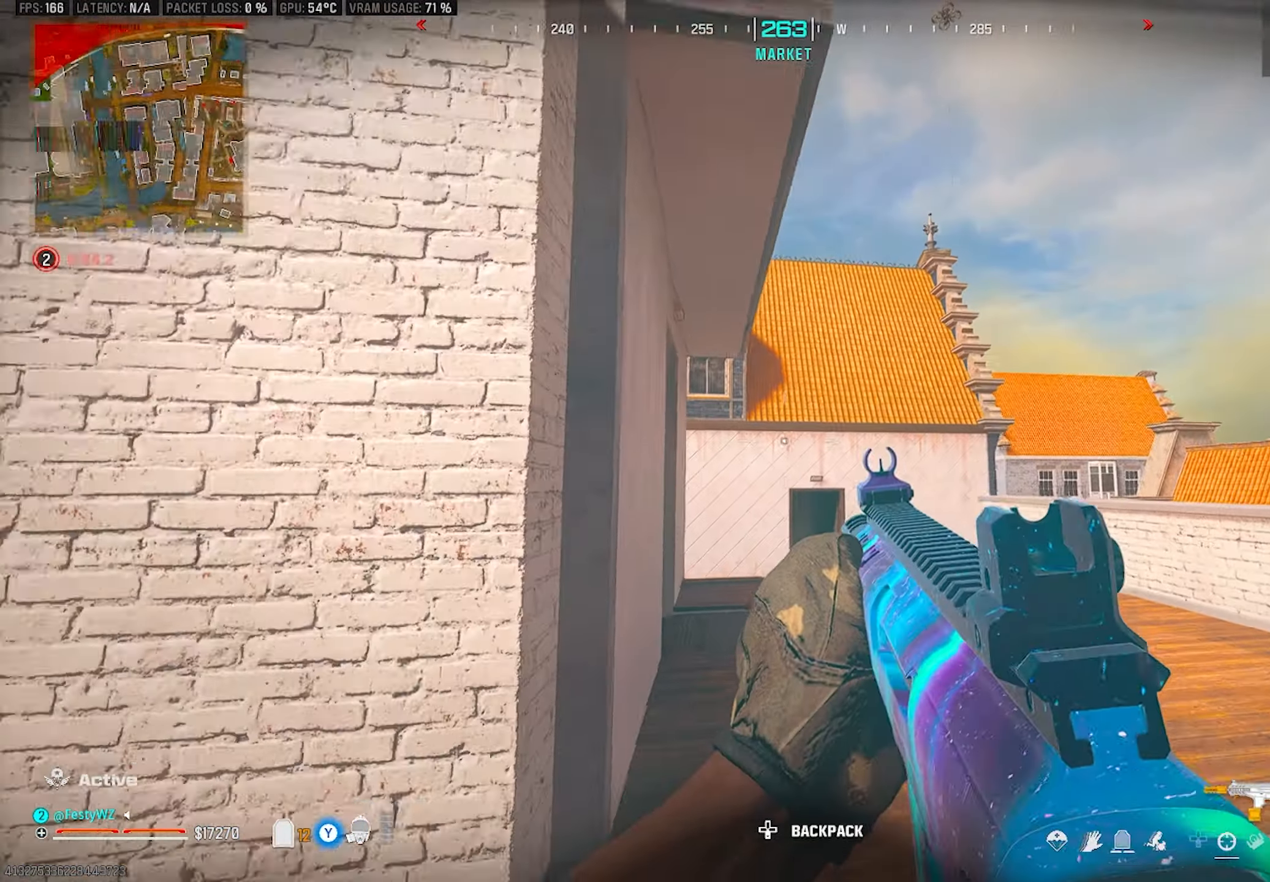
{"buttons": [], "left_stick": "up-right", "right_stick": "right", "events": [[33, "TRIANGLE", "down"], [83, "TRIANGLE", "up"], [83, "left_stick", "up-left"], [183, "right_stick", "right"], [283, "left_stick", "down"], [500, "left_stick", "up-right"]]}
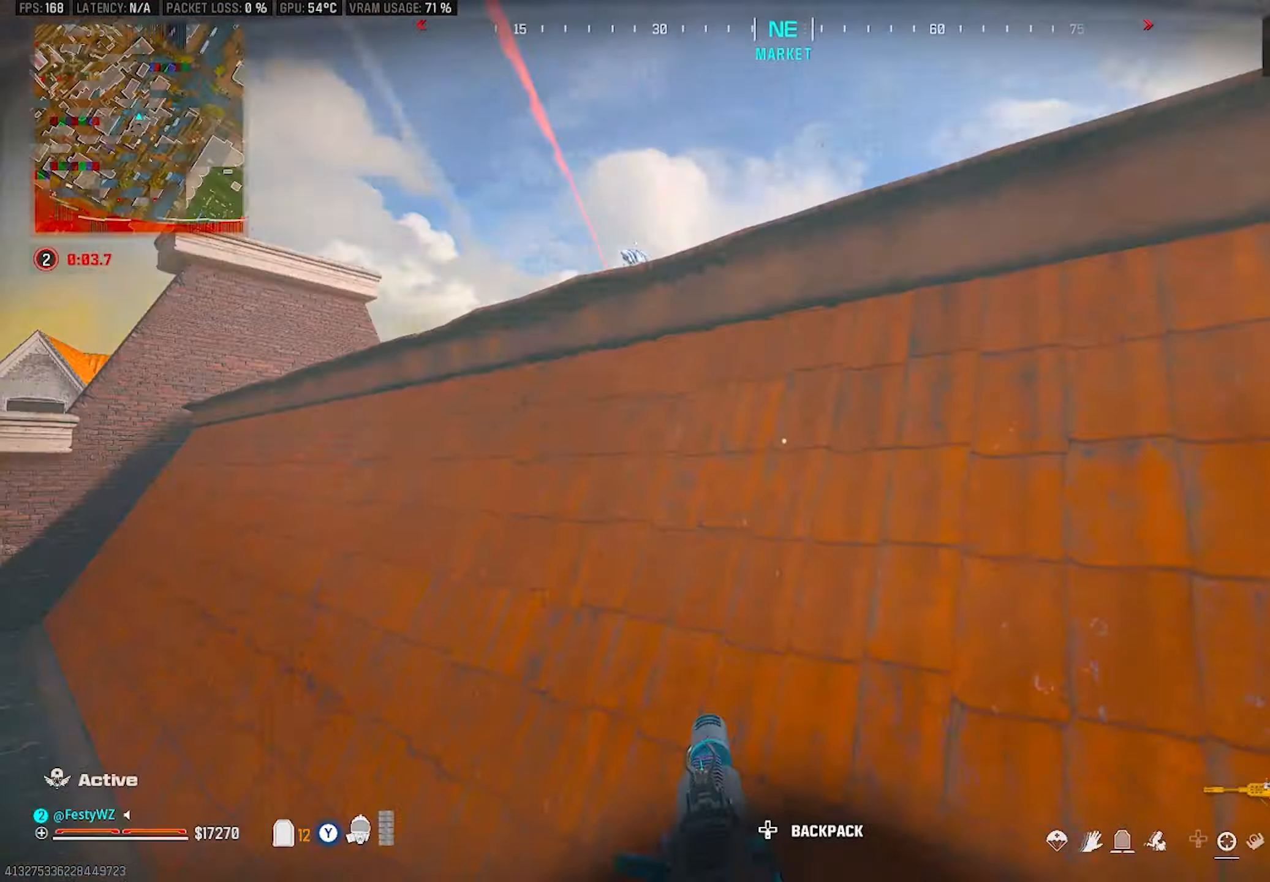
{"buttons": [], "left_stick": "right", "right_stick": "center", "events": [[83, "CROSS", "down"], [116, "right_stick", "left"], [133, "left_stick", "up"], [166, "CROSS", "up"], [250, "CROSS", "down"], [266, "right_stick", "center"], [350, "CROSS", "up"], [483, "left_stick", "right"]]}
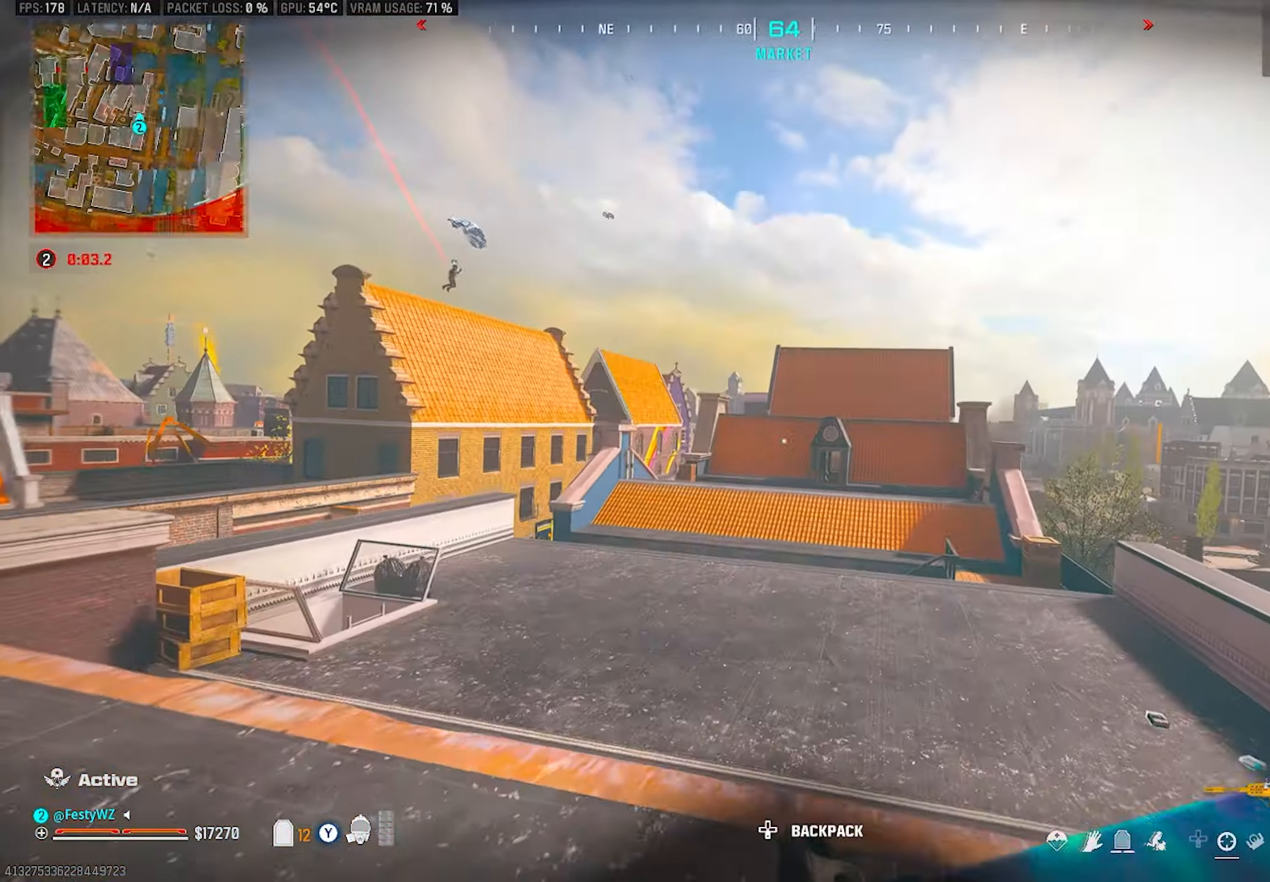
{"buttons": ["L2"], "left_stick": "down-right", "right_stick": "up", "events": [[16, "right_stick", "left"], [150, "right_stick", "center"], [250, "L2", "down"], [250, "left_stick", "up-right"], [250, "right_stick", "up"], [383, "left_stick", "down"], [383, "right_stick", "center"], [466, "left_stick", "down-right"], [466, "right_stick", "up"]]}
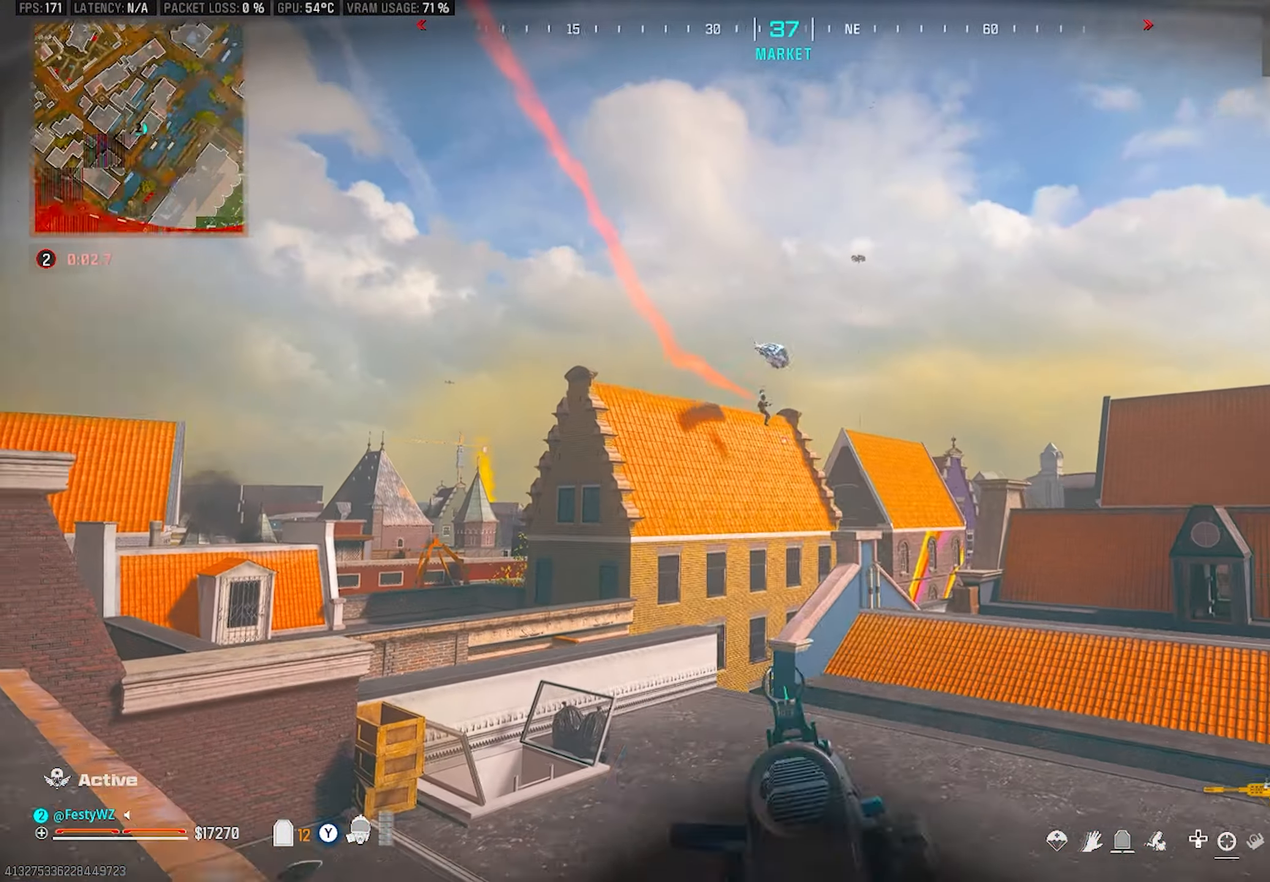
{"buttons": ["L2", "R2"], "left_stick": "right", "right_stick": "down", "events": [[16, "left_stick", "right"], [66, "right_stick", "center"], [166, "R2", "down"], [166, "right_stick", "up"], [216, "right_stick", "center"], [283, "right_stick", "down-right"], [350, "right_stick", "down"]]}